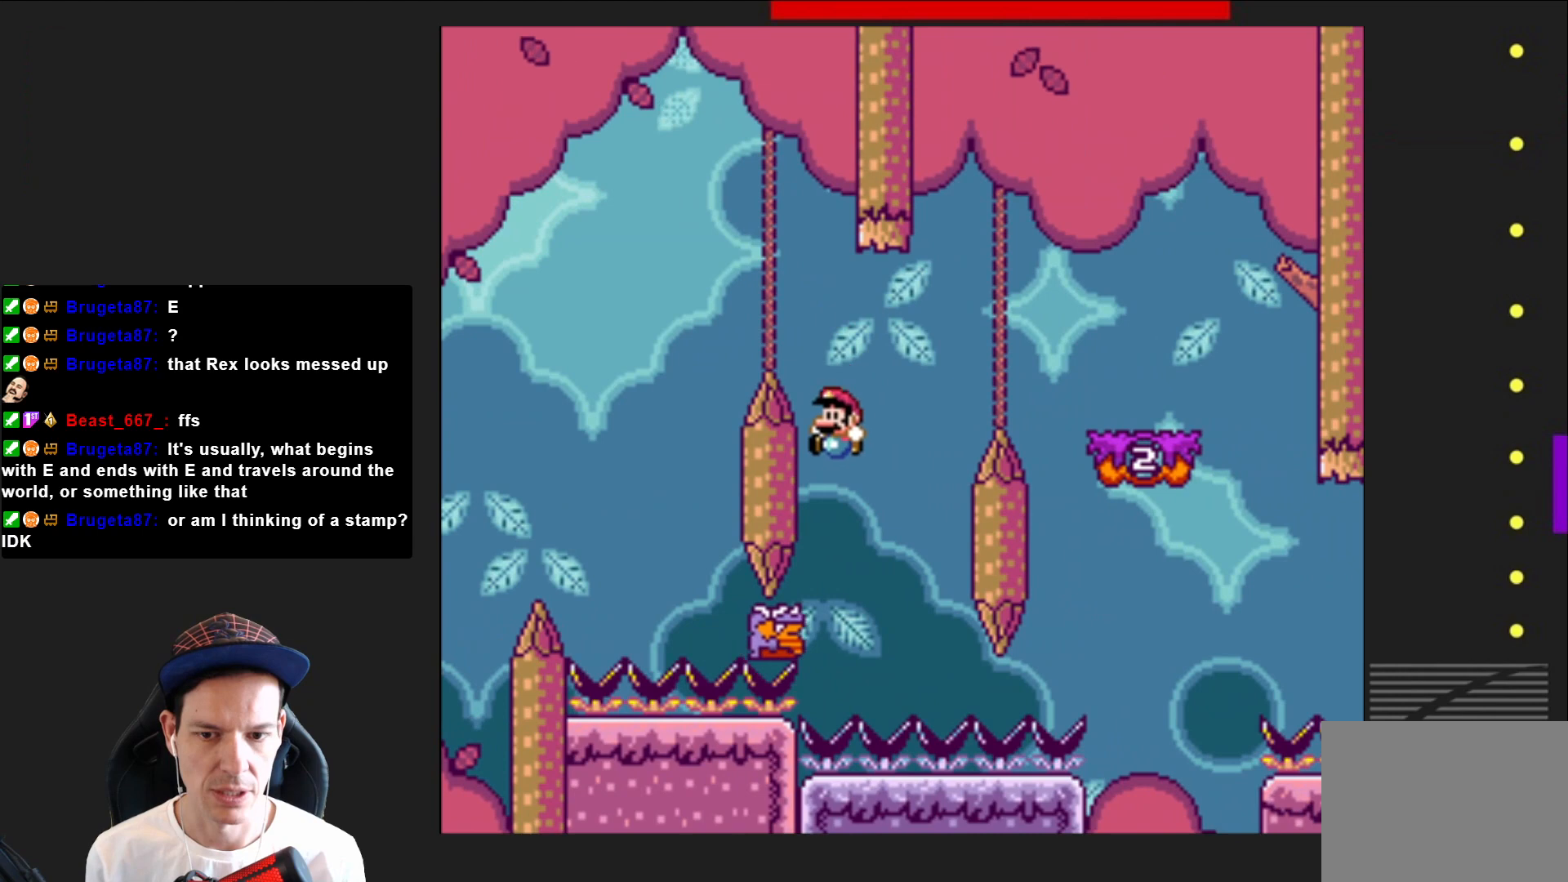
Gameplay with a controller (PlayStation layout); each line is a JSON object with the inputs held at the frame after it. "events" lists button and stick changes between this image and that frame as [ms after this image, input, new state], when the widget could be followed in between. Not read: L3 R3 left_stick.
{"buttons": ["CROSS", "SQUARE", "DPAD_RIGHT"], "right_stick": "center", "events": [[167, "DPAD_RIGHT", "down"]]}
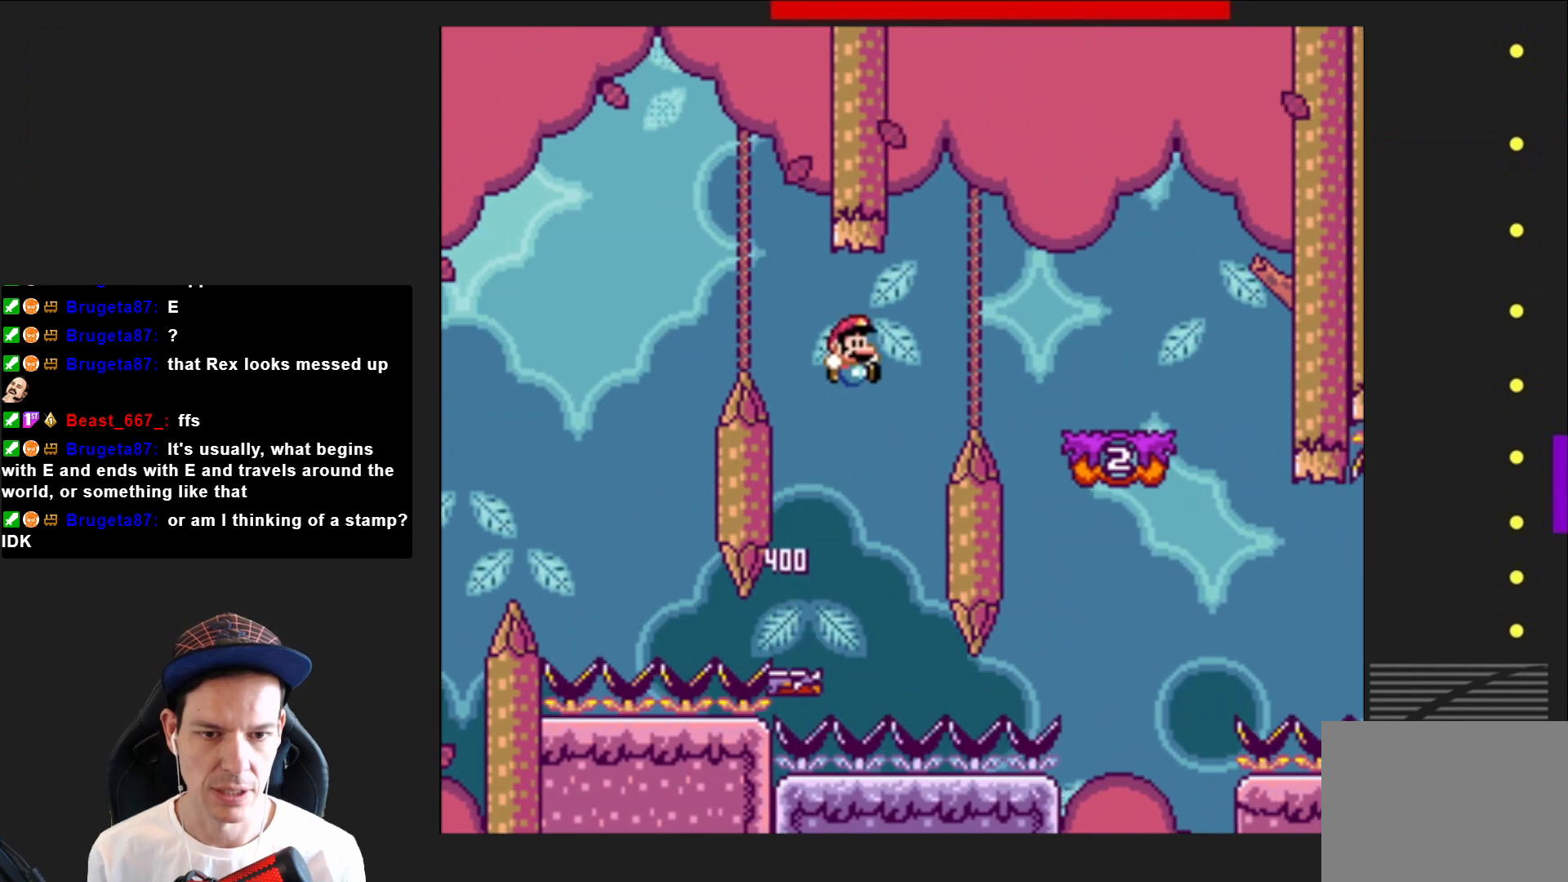
{"buttons": ["SQUARE", "DPAD_LEFT"], "right_stick": "center", "events": [[367, "DPAD_RIGHT", "up"], [401, "CROSS", "up"], [434, "DPAD_LEFT", "down"]]}
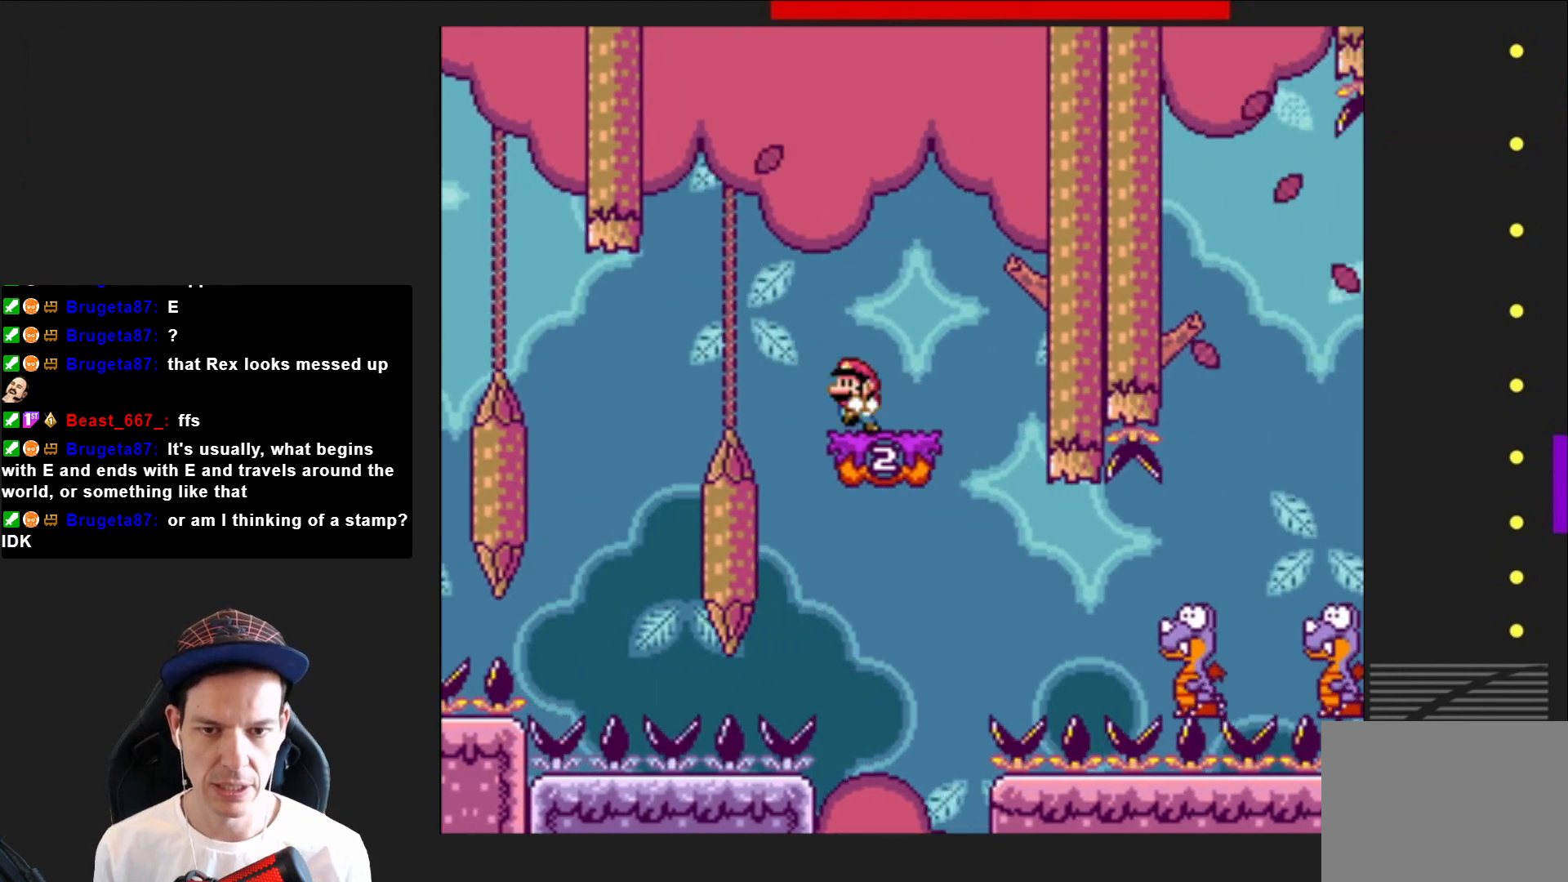
{"buttons": ["SQUARE", "DPAD_RIGHT"], "right_stick": "center", "events": [[66, "DPAD_LEFT", "up"], [167, "CROSS", "down"], [200, "DPAD_LEFT", "down"], [333, "CROSS", "up"], [367, "DPAD_LEFT", "up"], [467, "DPAD_RIGHT", "down"]]}
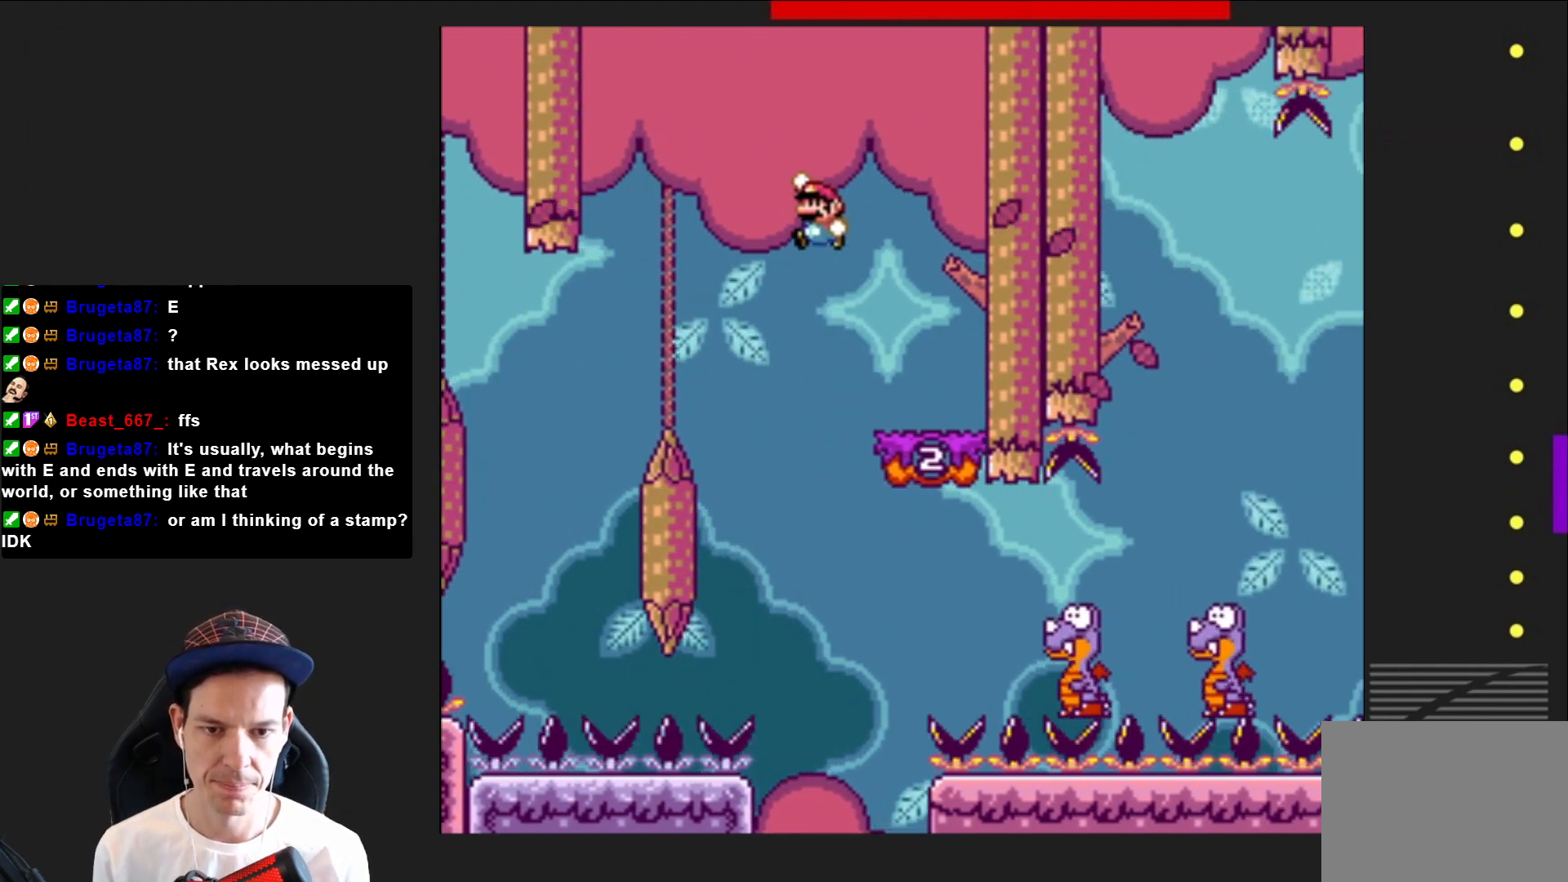
{"buttons": ["SQUARE", "DPAD_RIGHT"], "right_stick": "center", "events": []}
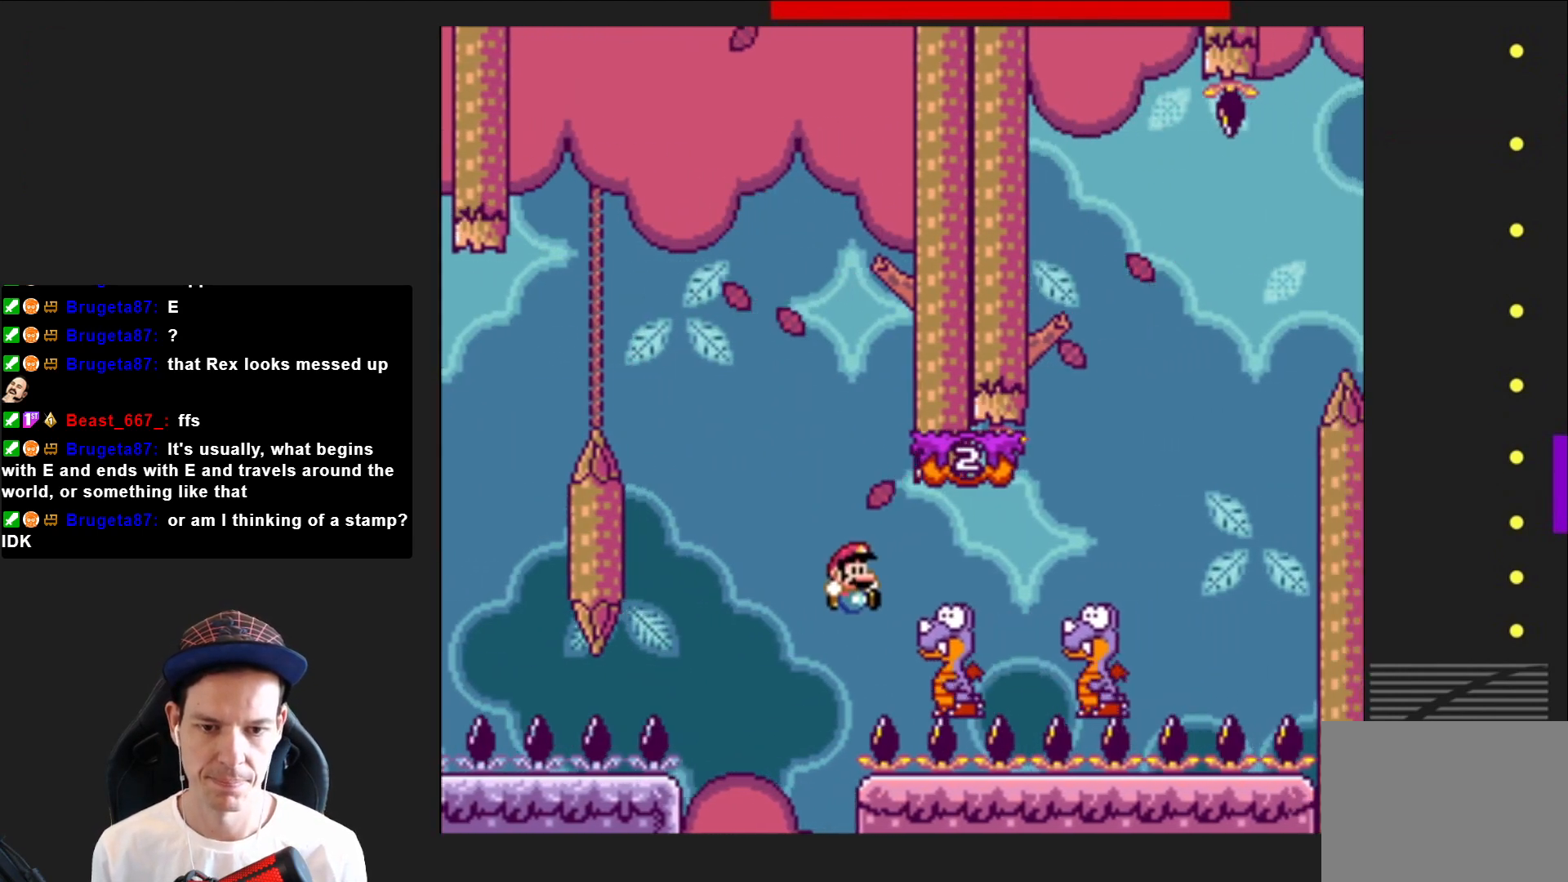
{"buttons": [], "right_stick": "center", "events": [[433, "DPAD_RIGHT", "up"], [467, "SQUARE", "up"]]}
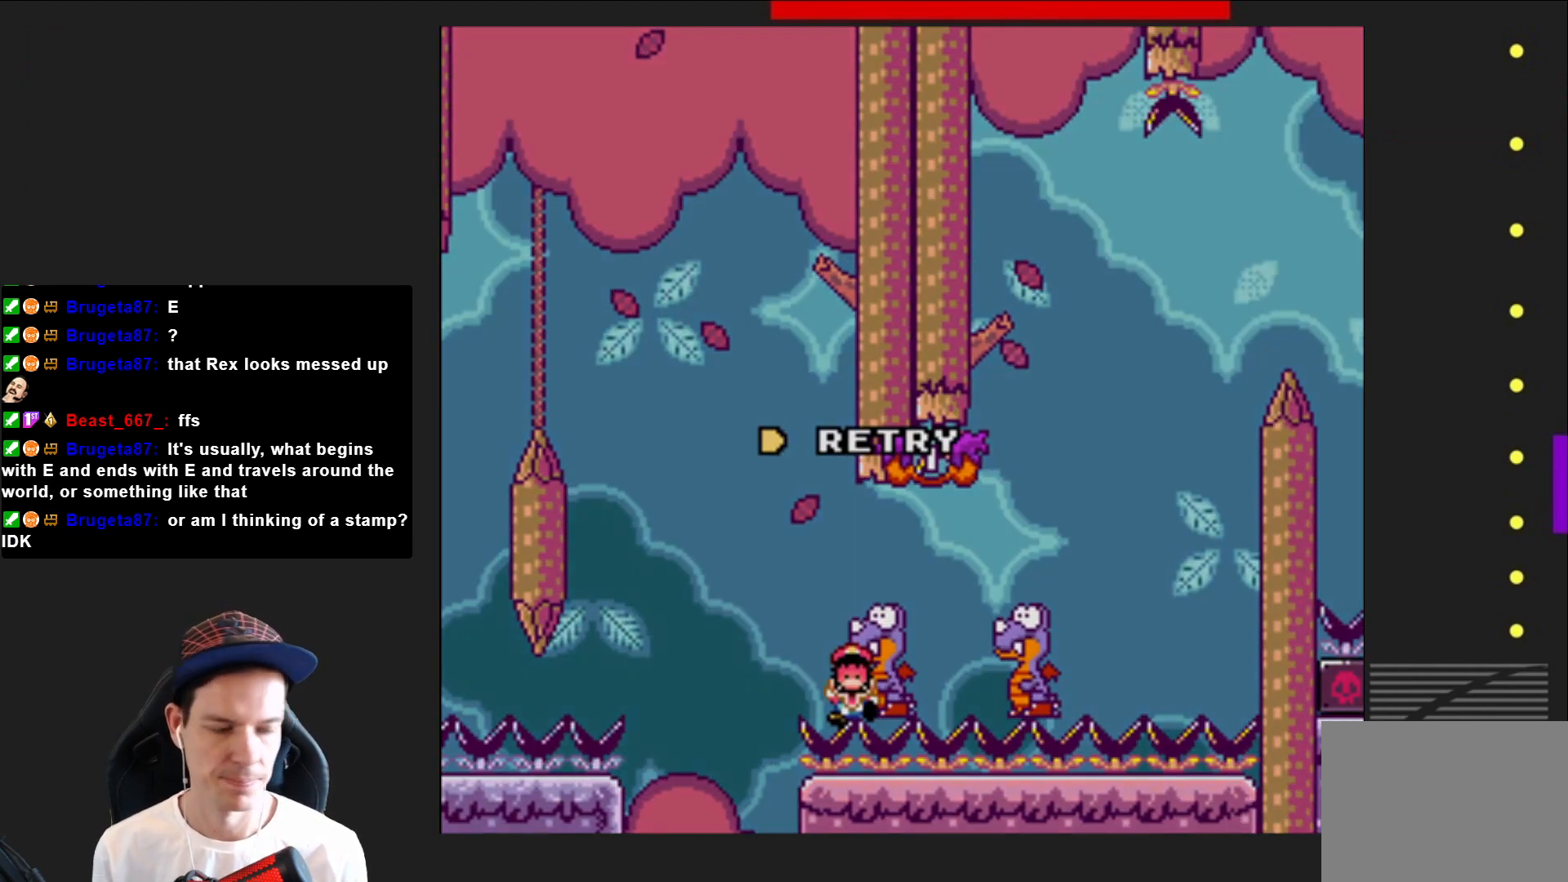
{"buttons": [], "right_stick": "center", "events": []}
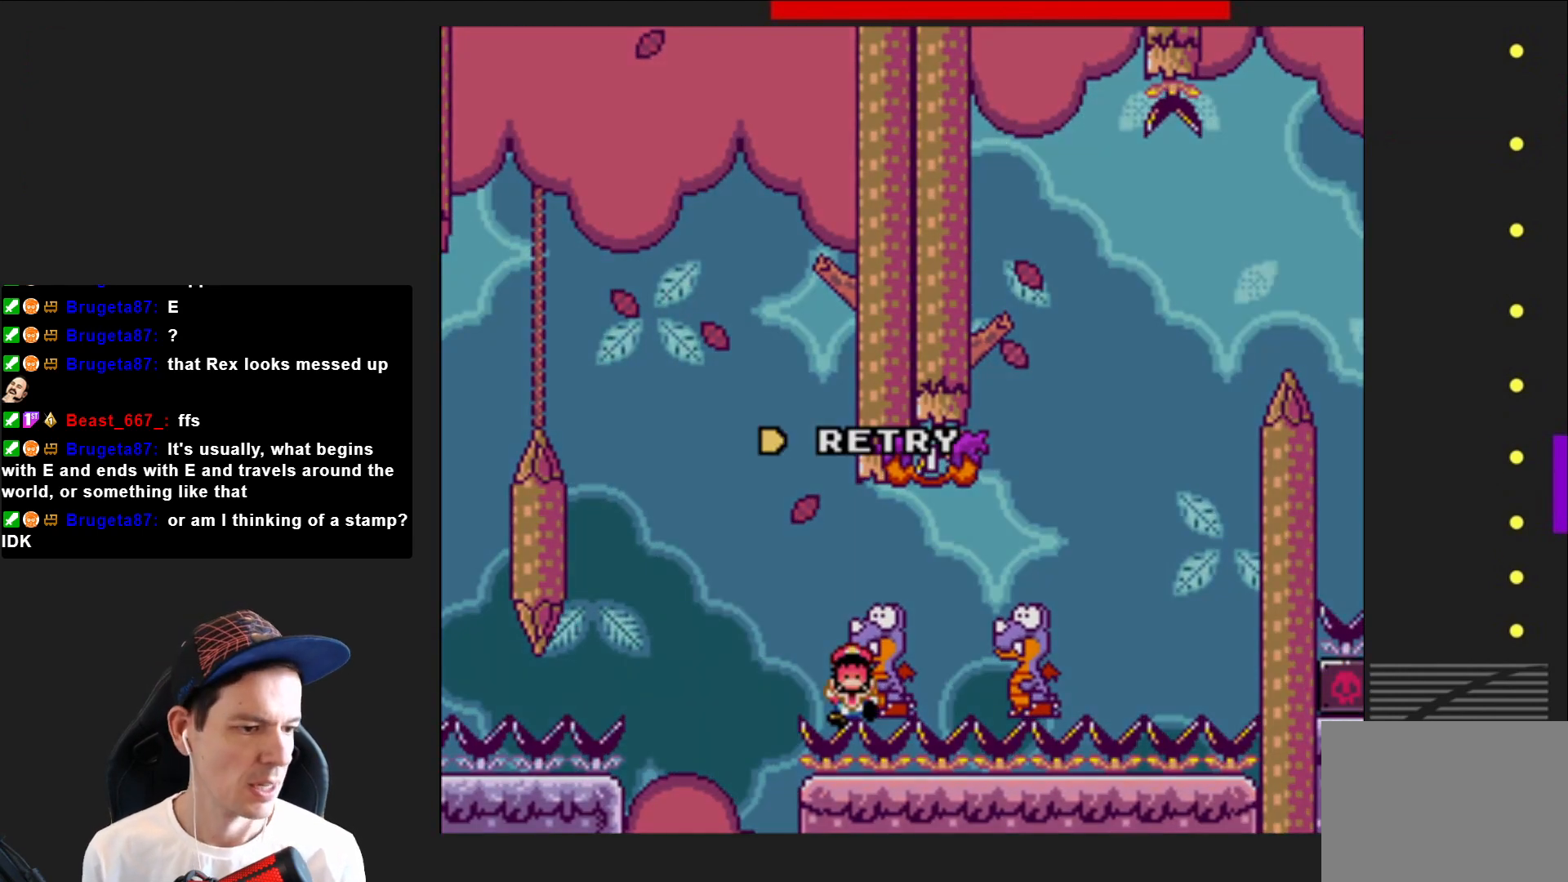
{"buttons": [], "right_stick": "center", "events": []}
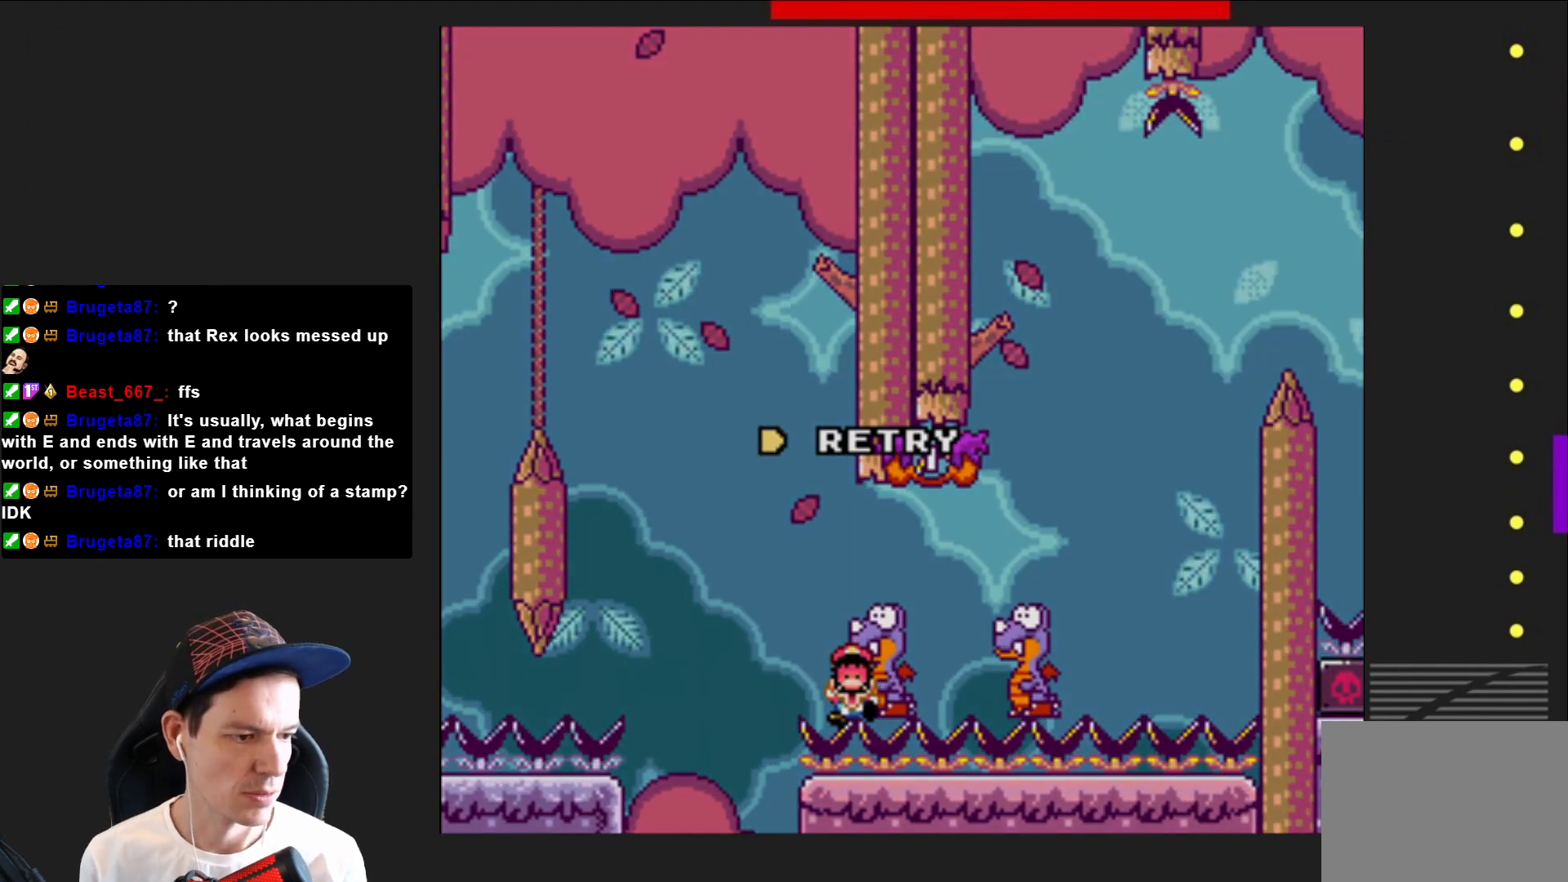
{"buttons": ["CROSS"], "right_stick": "center", "events": [[467, "CROSS", "down"]]}
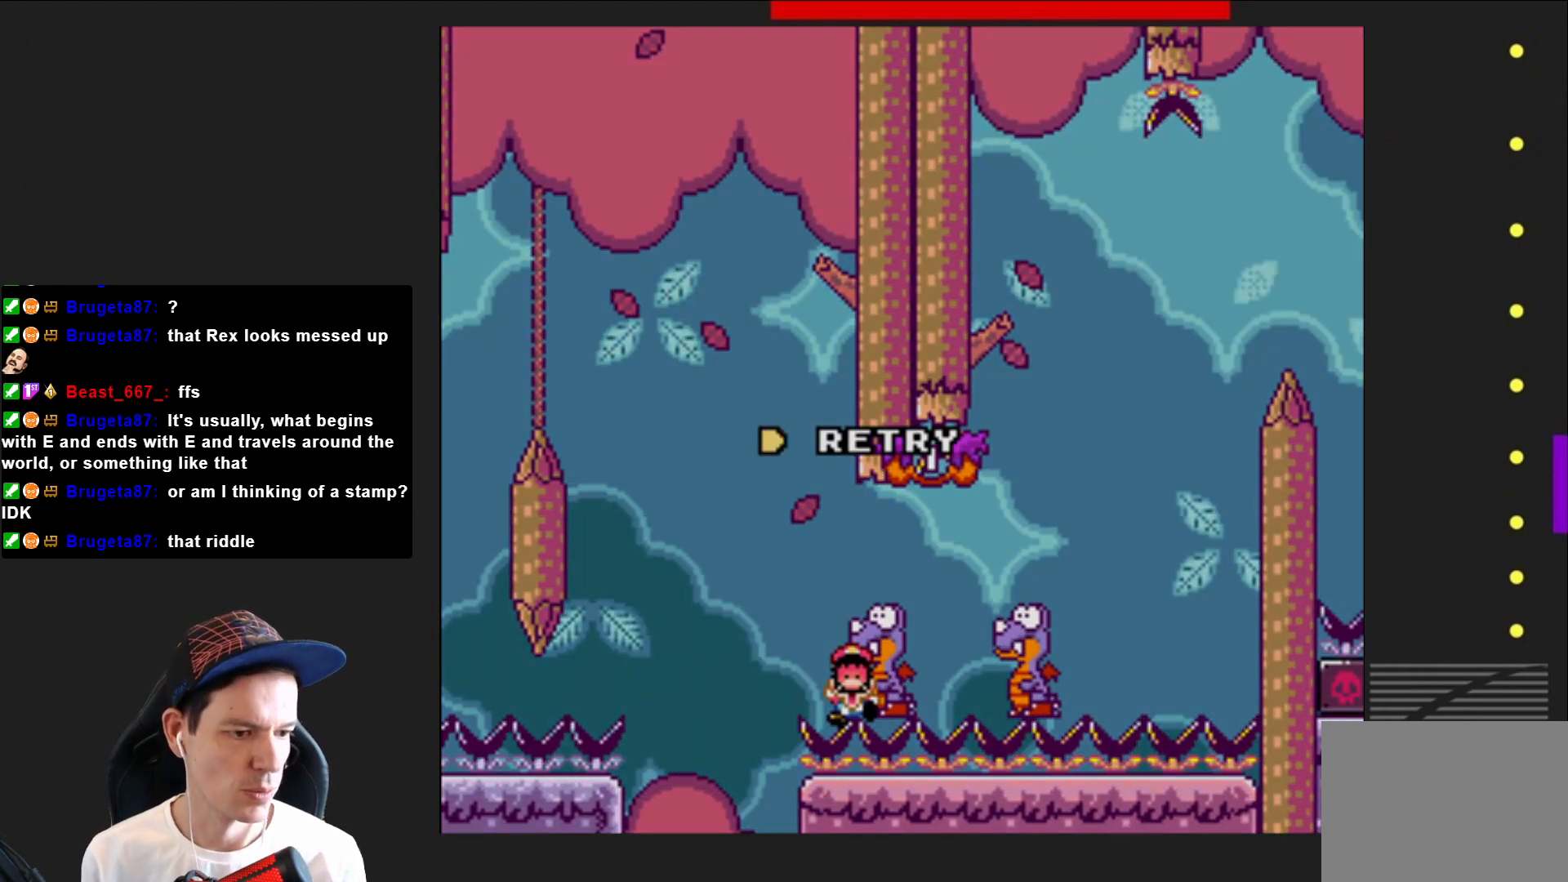
{"buttons": [], "right_stick": "center", "events": [[100, "CROSS", "up"]]}
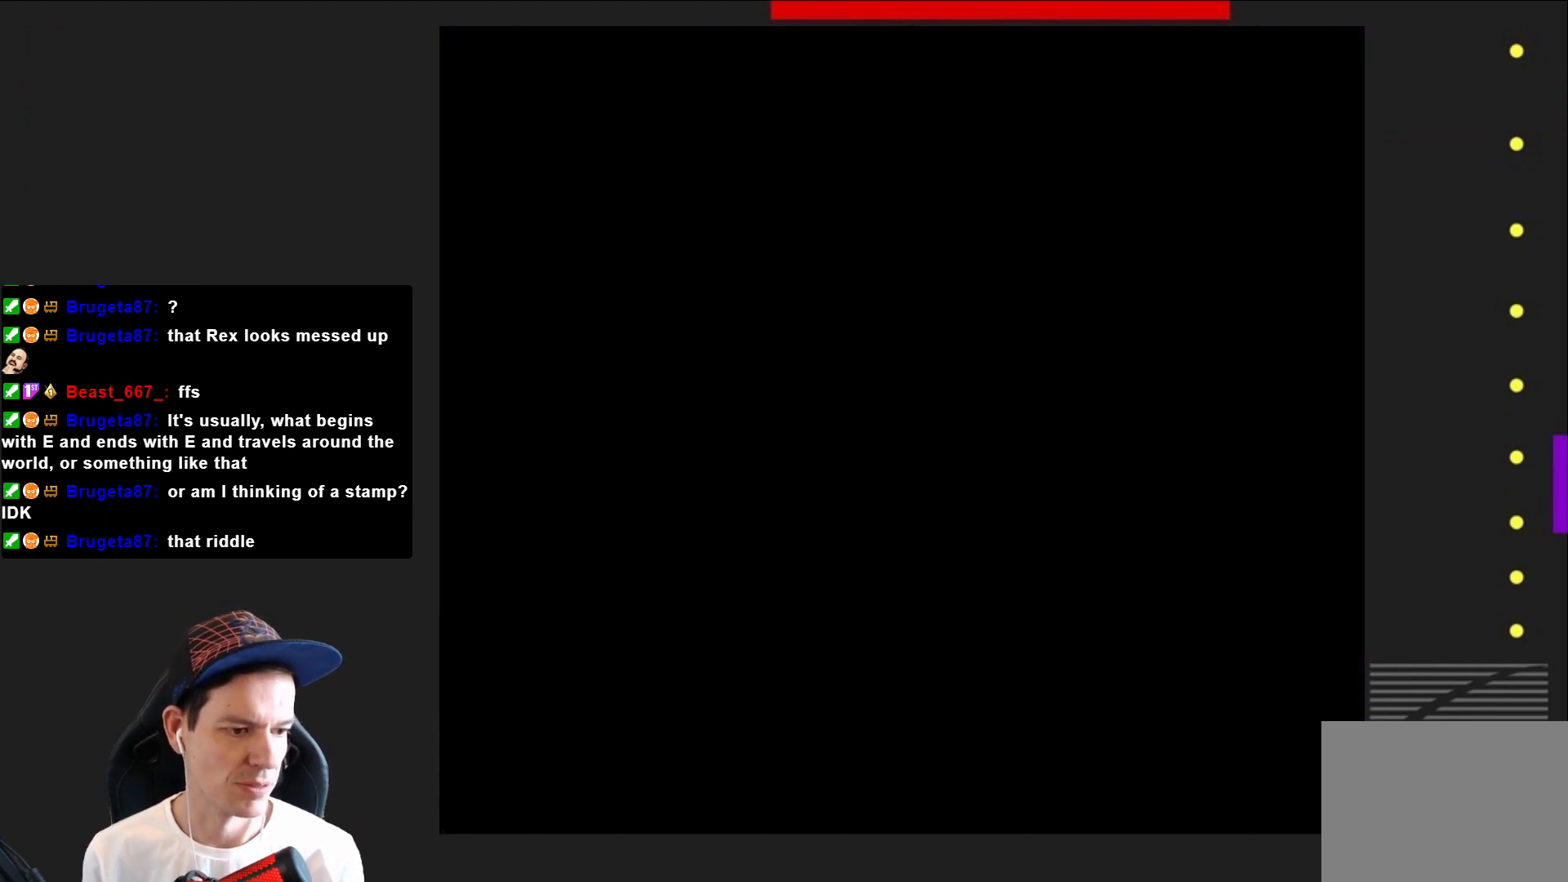
{"buttons": ["SQUARE"], "right_stick": "center", "events": [[100, "SQUARE", "down"]]}
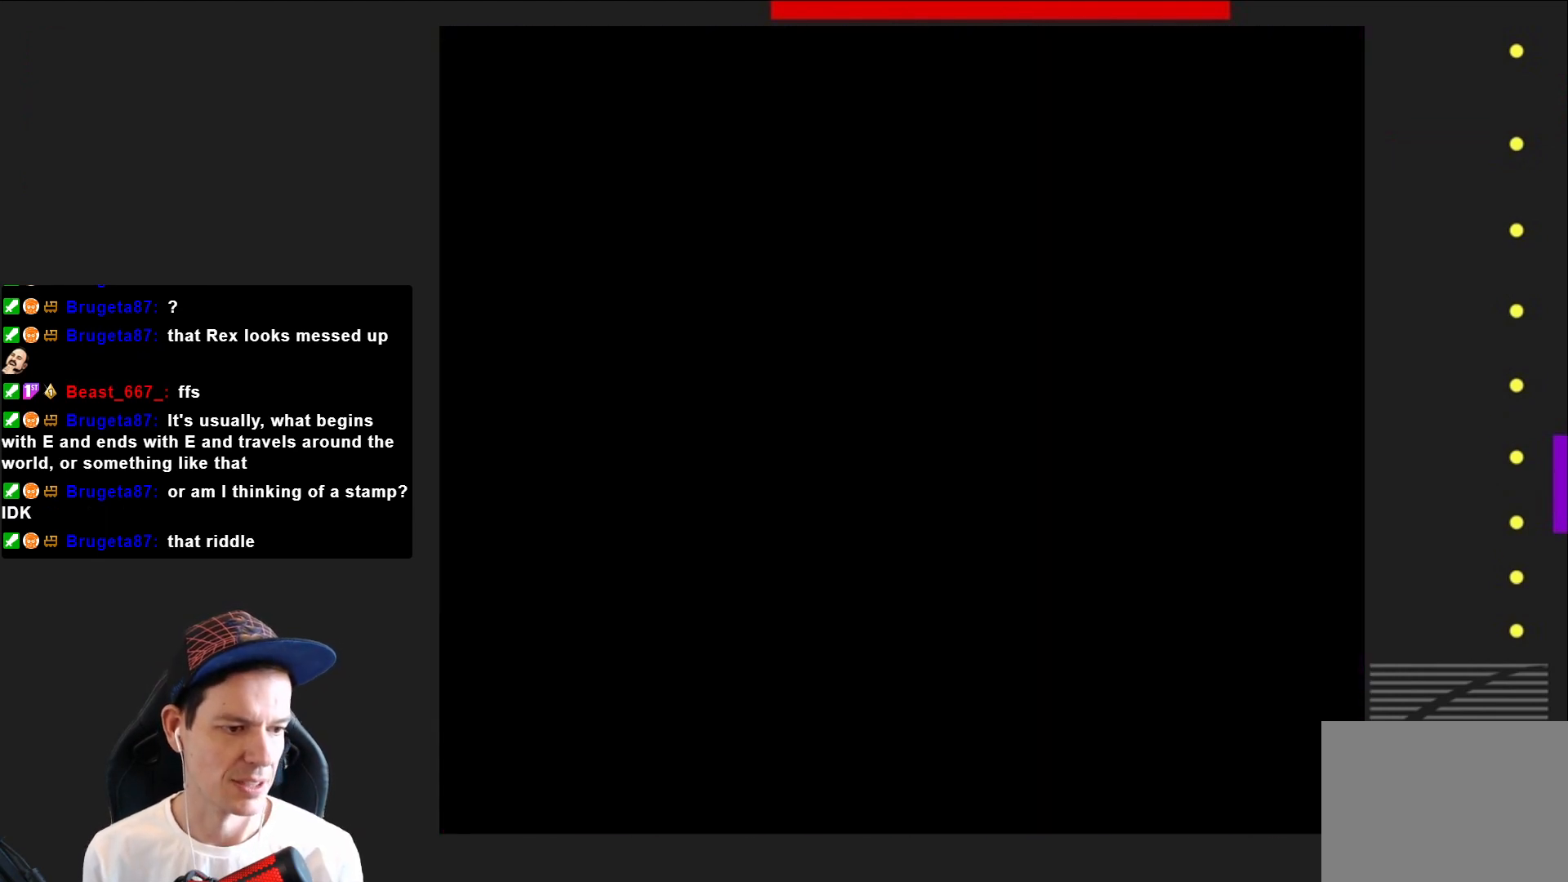
{"buttons": ["SQUARE", "DPAD_RIGHT"], "right_stick": "center", "events": [[467, "DPAD_RIGHT", "down"]]}
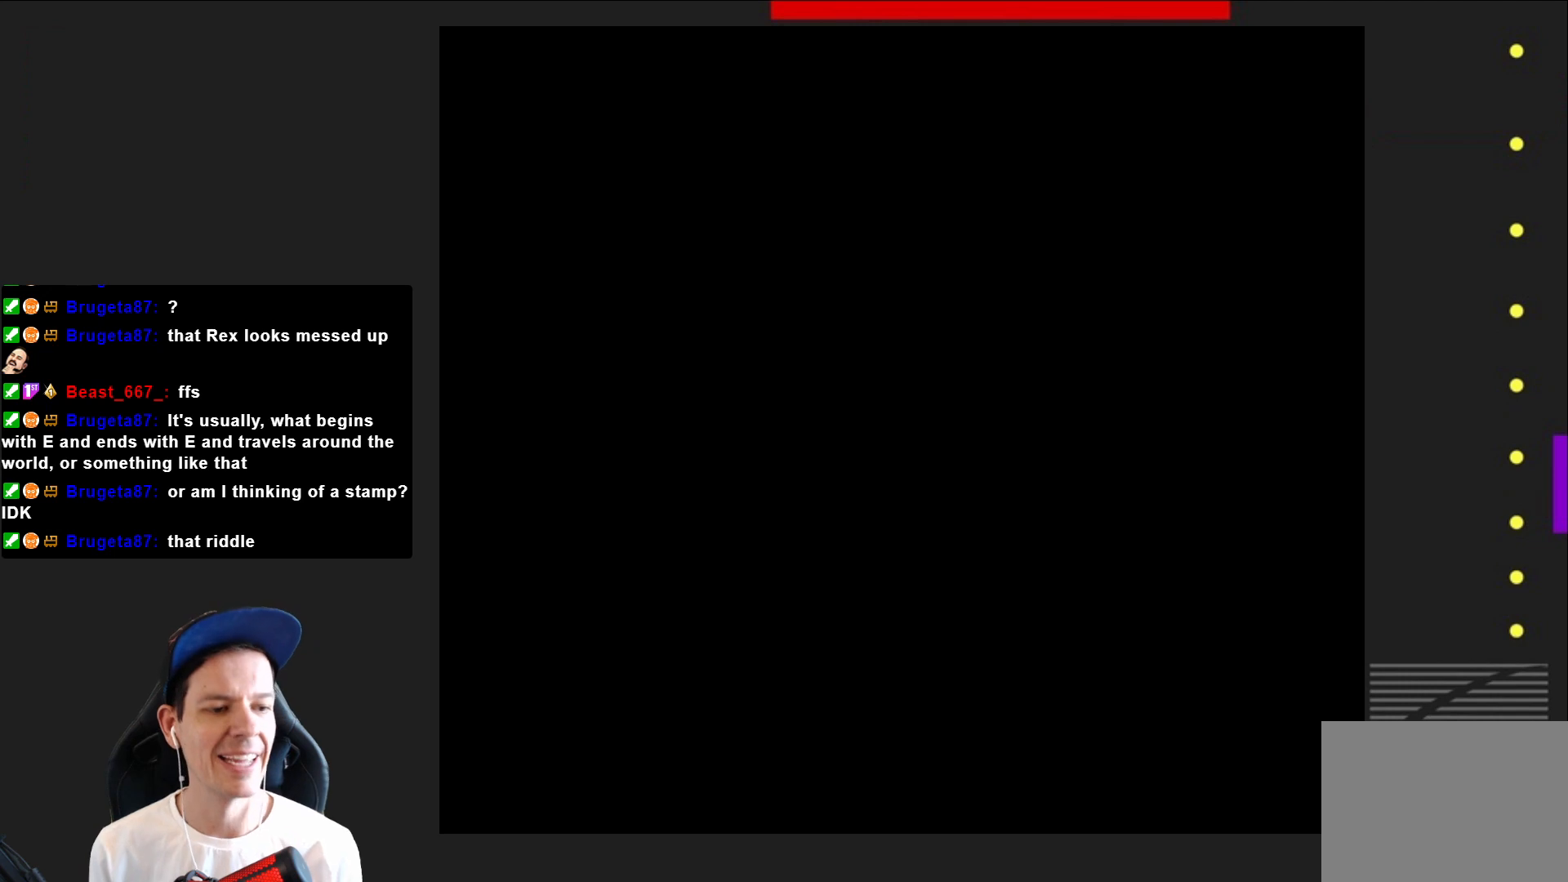
{"buttons": ["SQUARE", "DPAD_RIGHT"], "right_stick": "center", "events": []}
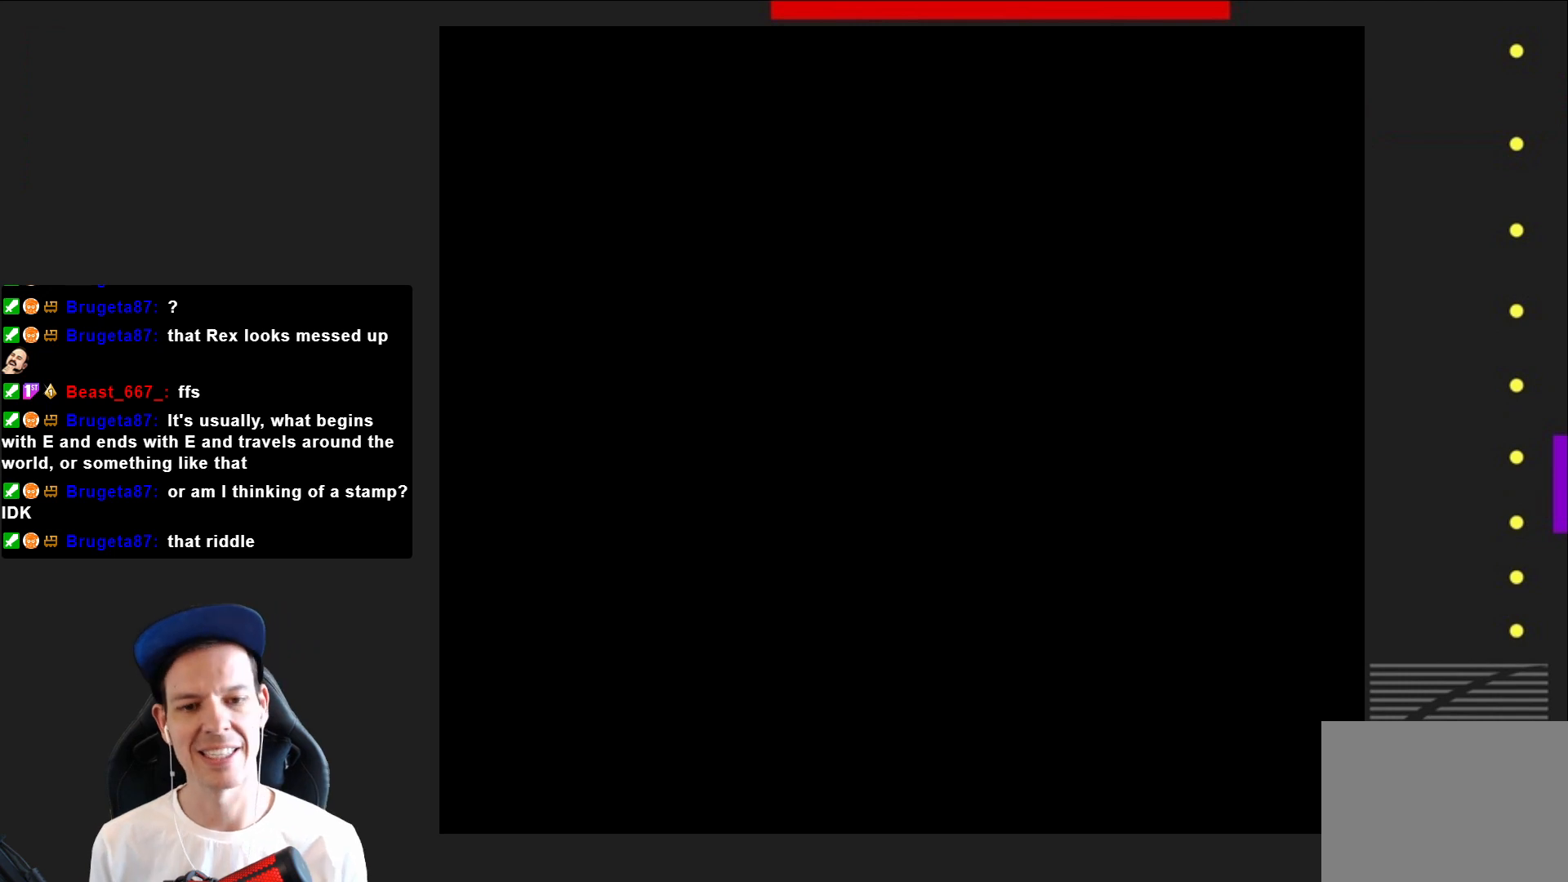
{"buttons": ["SQUARE", "DPAD_RIGHT"], "right_stick": "center", "events": []}
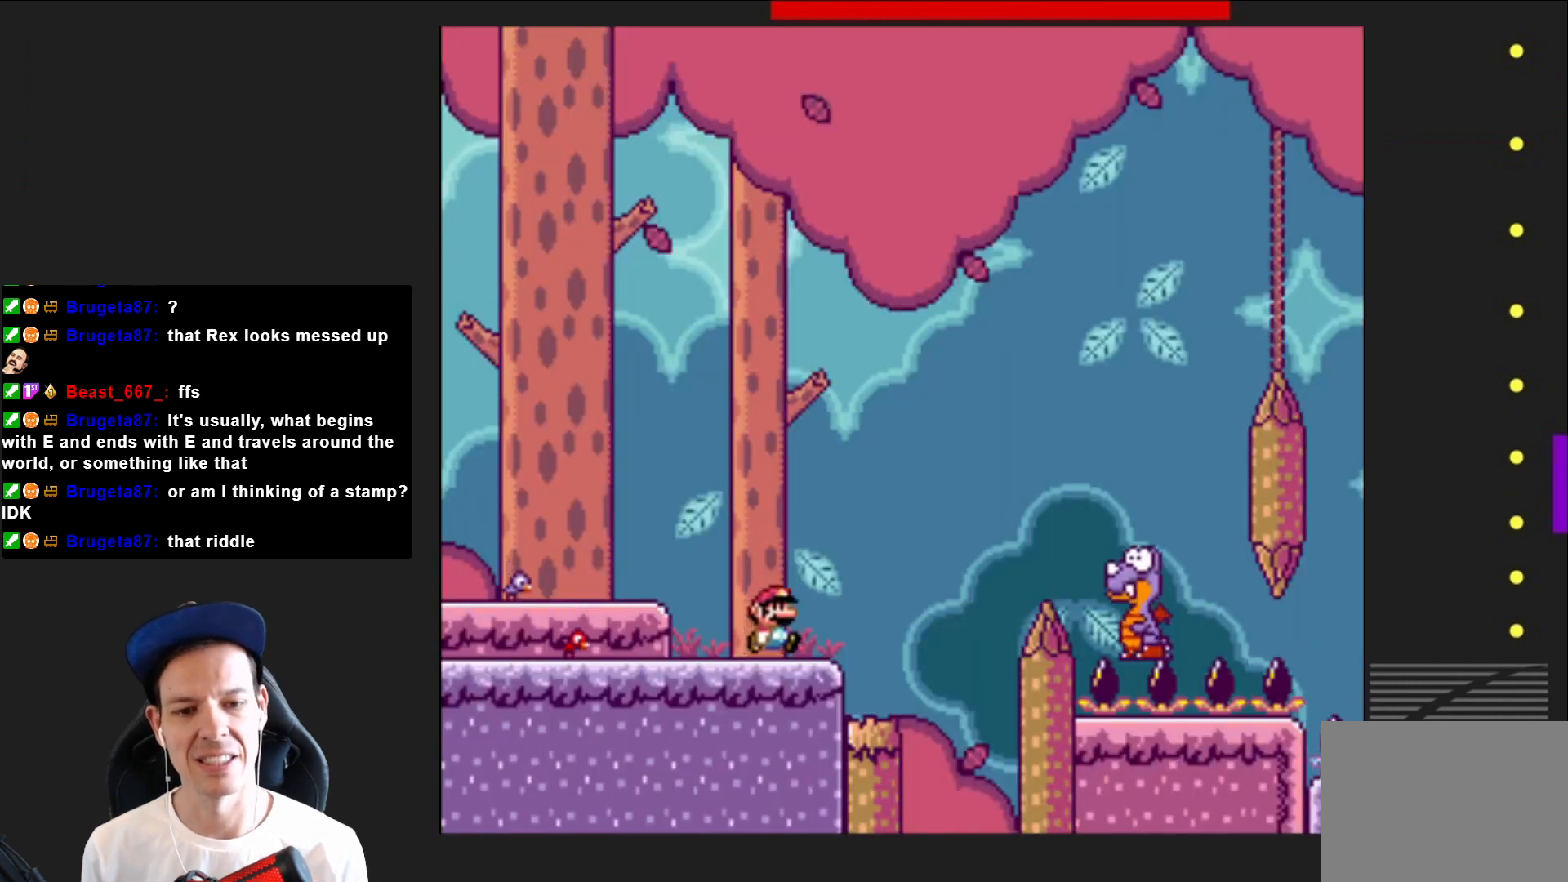
{"buttons": ["CROSS", "SQUARE", "DPAD_RIGHT"], "right_stick": "center", "events": [[133, "CROSS", "down"]]}
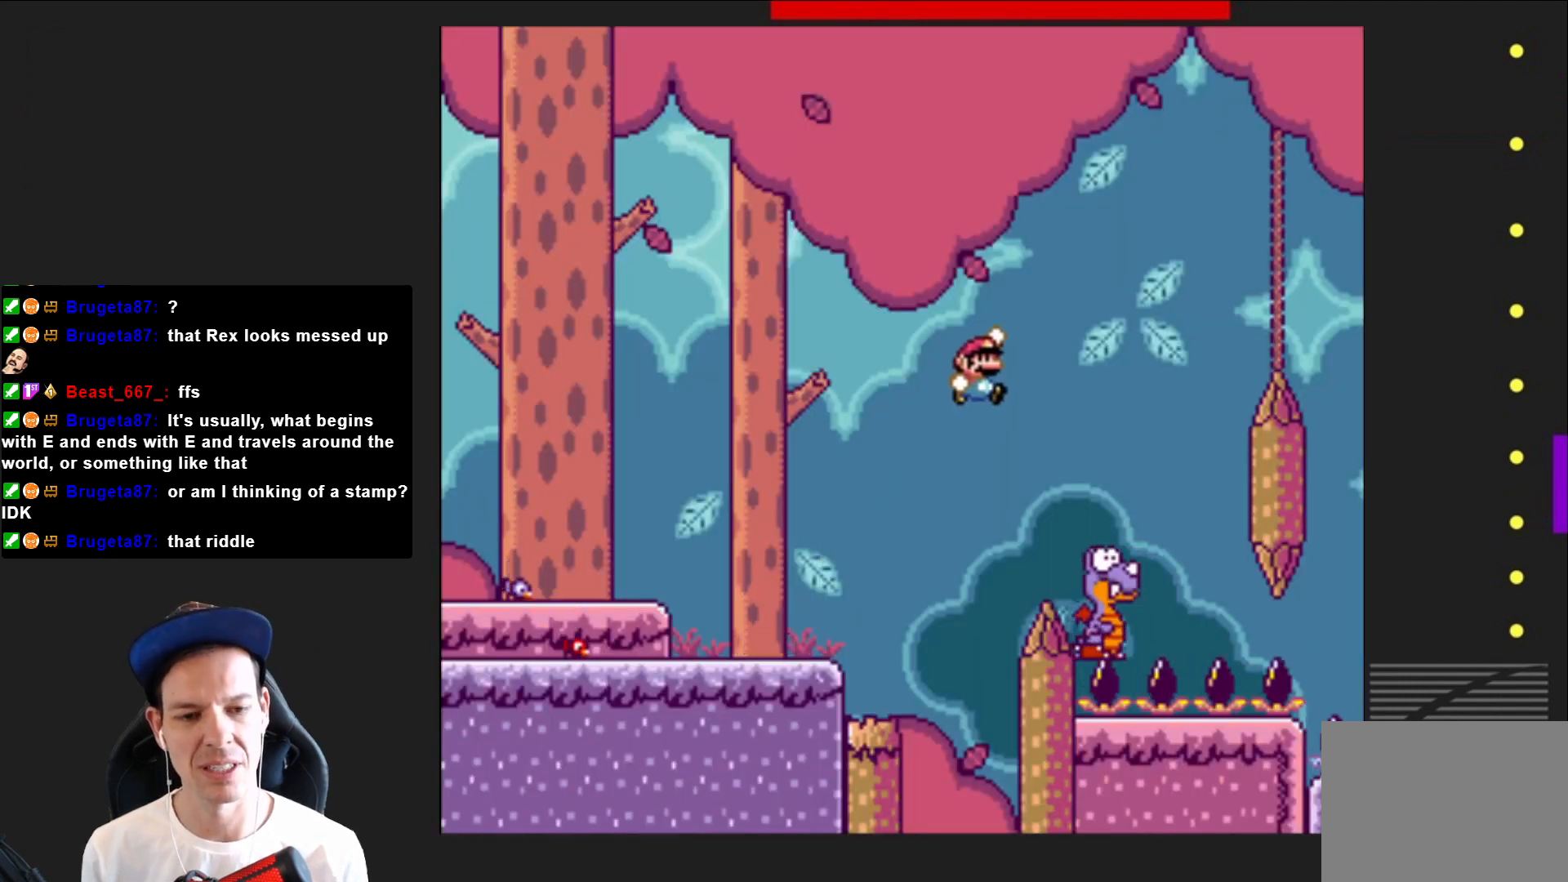
{"buttons": ["CROSS", "SQUARE", "DPAD_RIGHT"], "right_stick": "center", "events": [[134, "DPAD_RIGHT", "up"], [234, "DPAD_LEFT", "down"], [401, "DPAD_LEFT", "up"], [501, "DPAD_RIGHT", "down"]]}
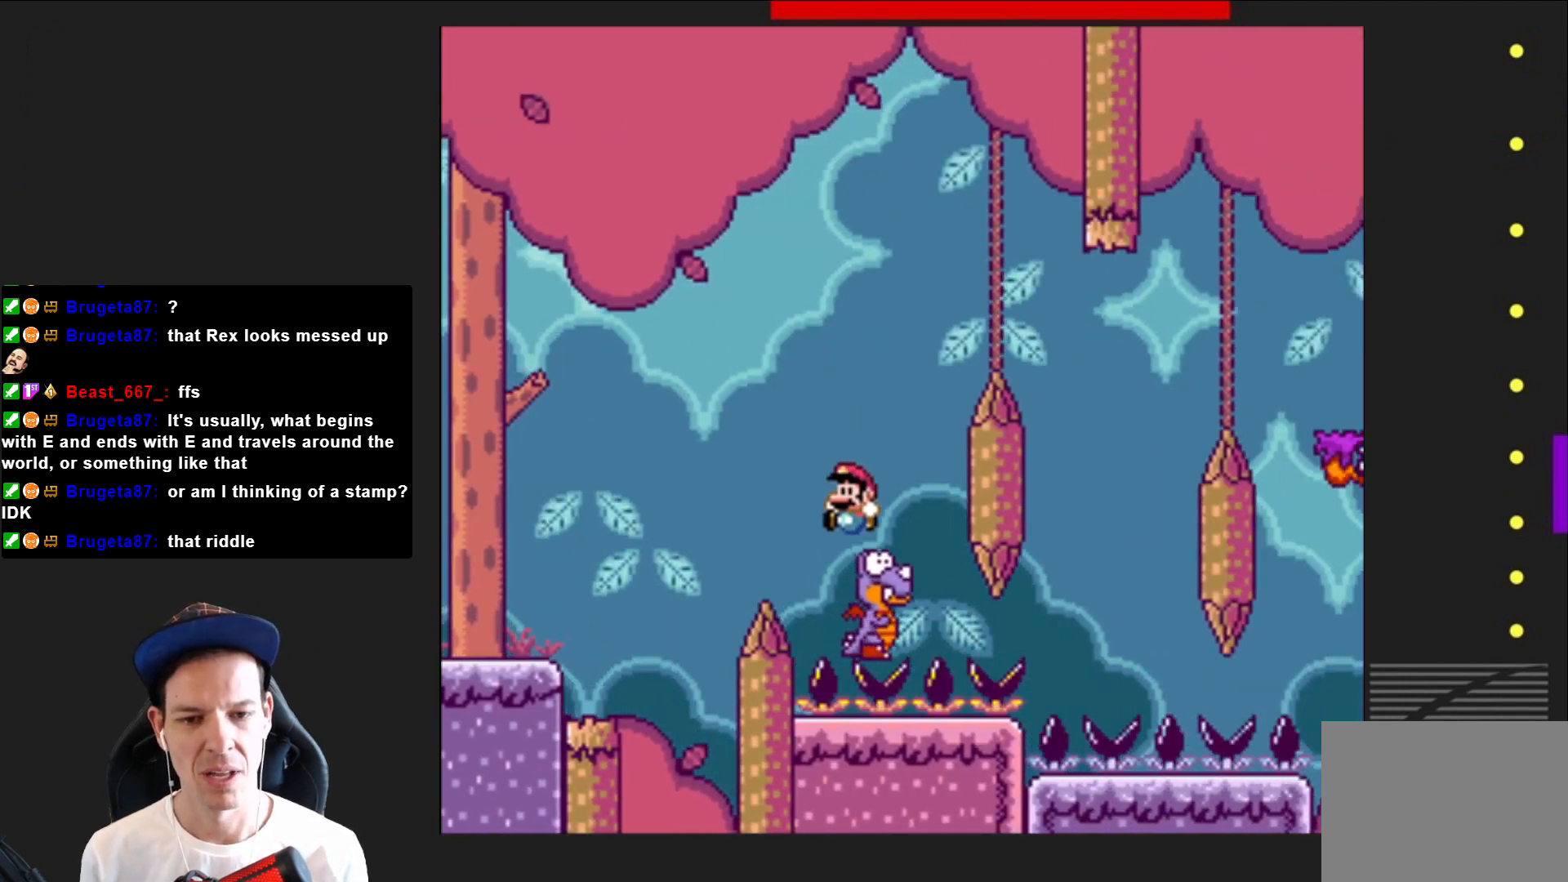
{"buttons": ["CROSS", "SQUARE"], "right_stick": "center", "events": [[434, "DPAD_RIGHT", "up"]]}
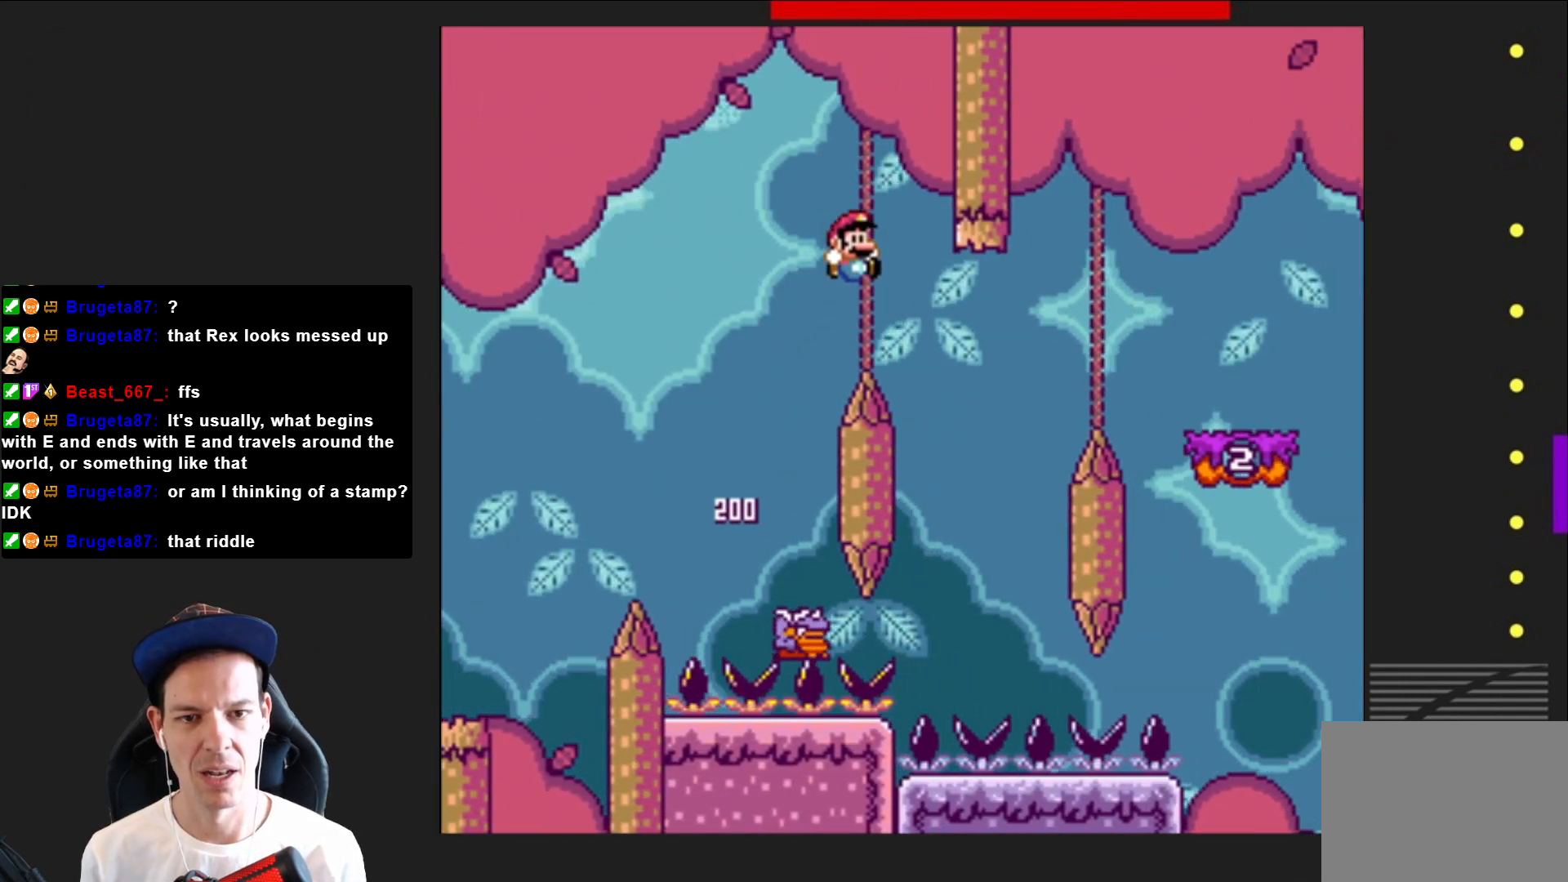
{"buttons": ["CROSS", "SQUARE", "DPAD_RIGHT"], "right_stick": "center", "events": [[67, "DPAD_LEFT", "down"], [167, "DPAD_LEFT", "up"], [501, "DPAD_RIGHT", "down"]]}
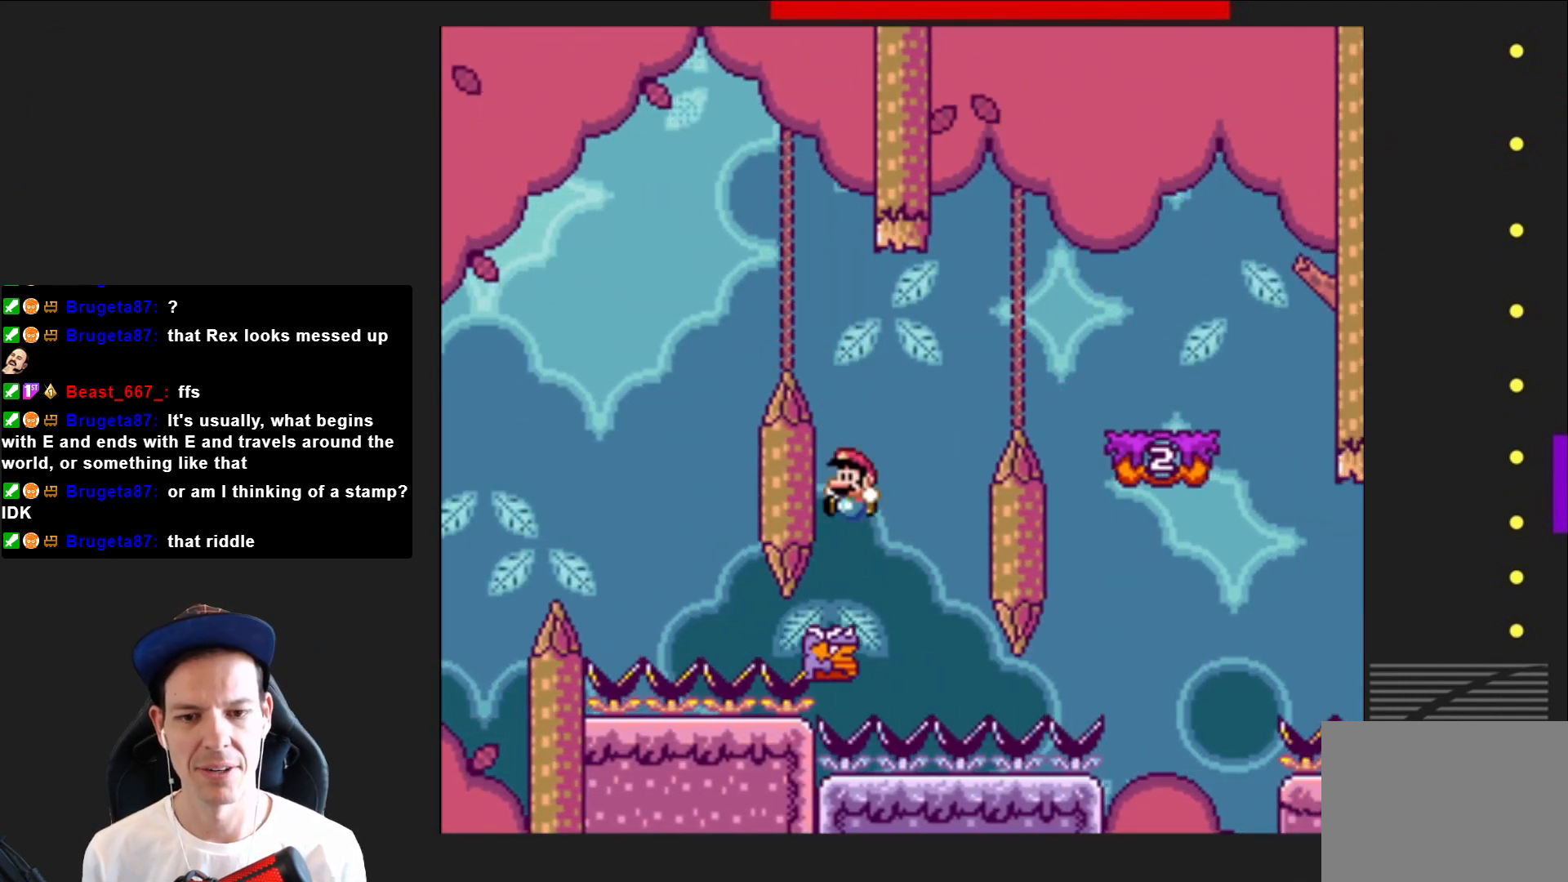
{"buttons": ["CROSS", "SQUARE", "DPAD_RIGHT"], "right_stick": "center", "events": []}
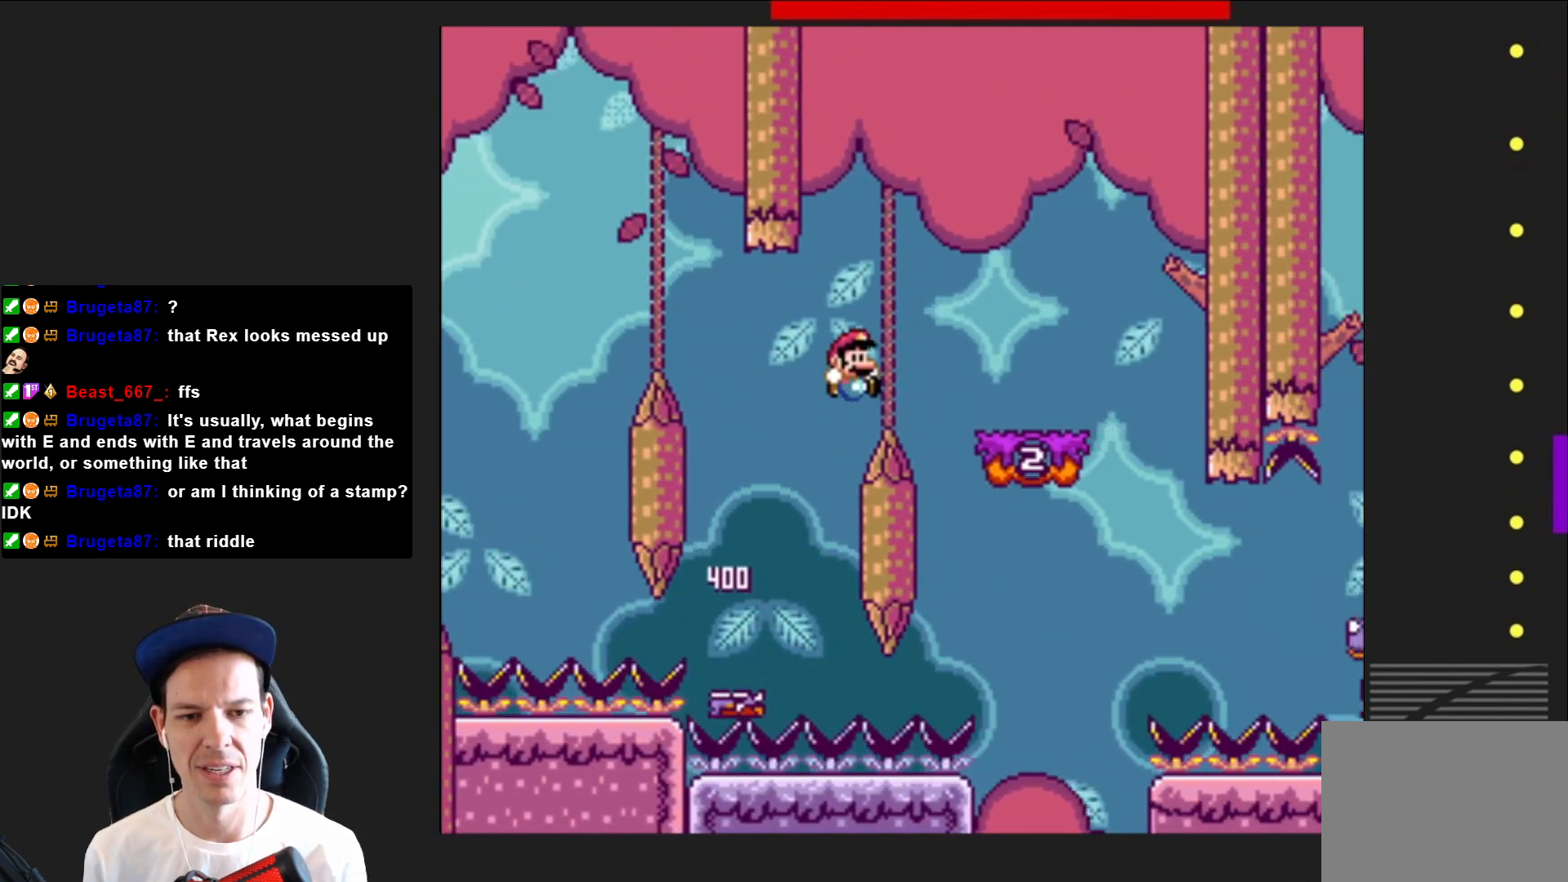
{"buttons": ["SQUARE"], "right_stick": "center", "events": [[100, "DPAD_RIGHT", "up"], [234, "DPAD_LEFT", "down"], [267, "CROSS", "up"], [367, "DPAD_LEFT", "up"]]}
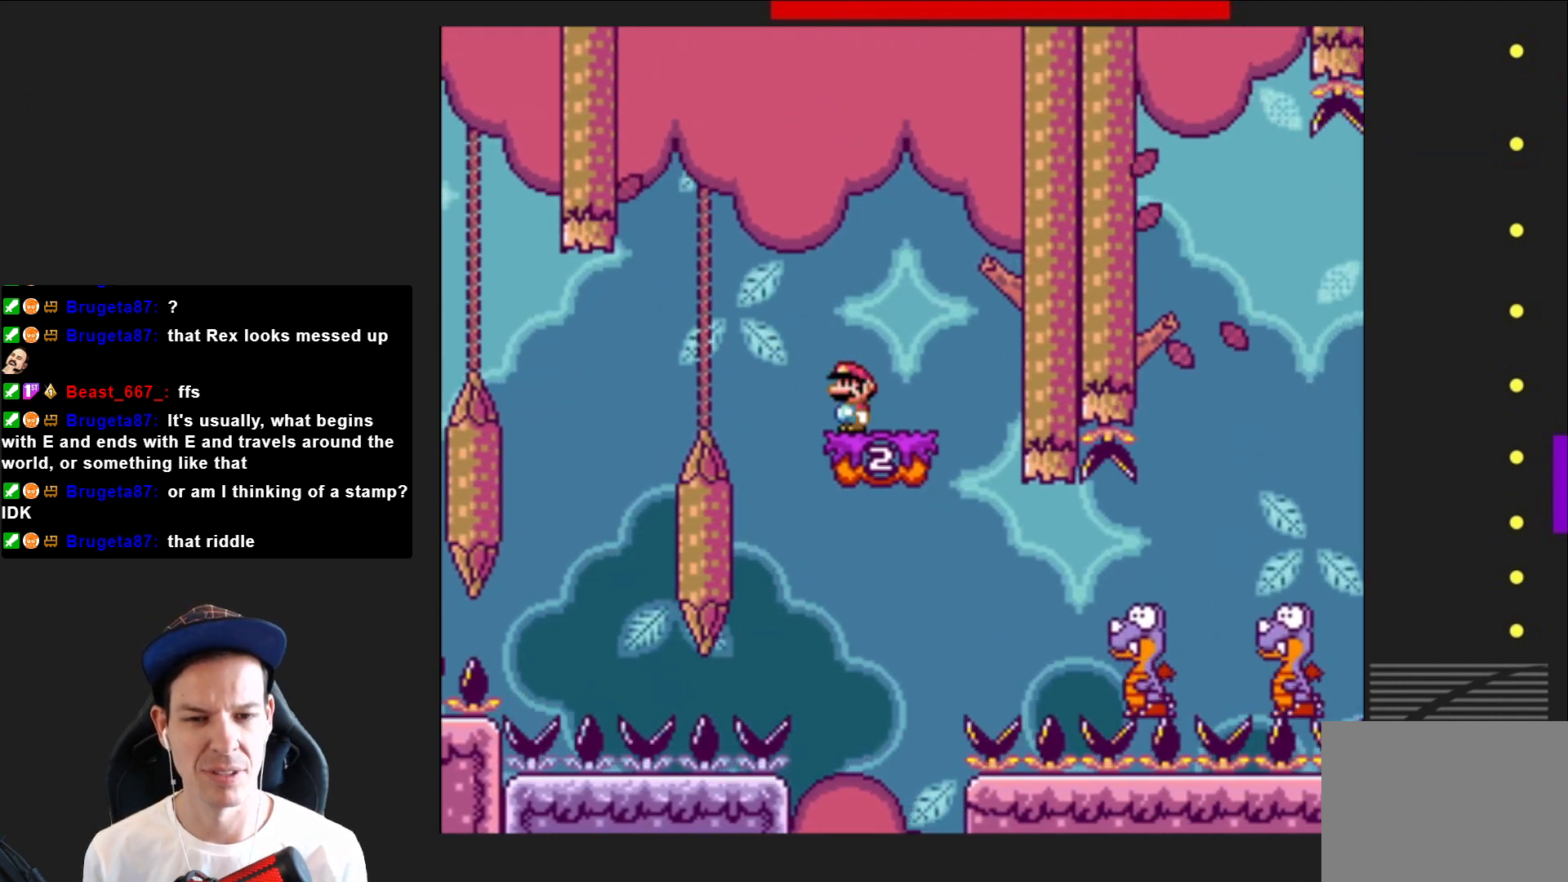
{"buttons": ["SQUARE", "DPAD_RIGHT"], "right_stick": "center", "events": [[200, "CROSS", "down"], [200, "DPAD_LEFT", "down"], [300, "DPAD_LEFT", "up"], [333, "CROSS", "up"], [500, "DPAD_RIGHT", "down"]]}
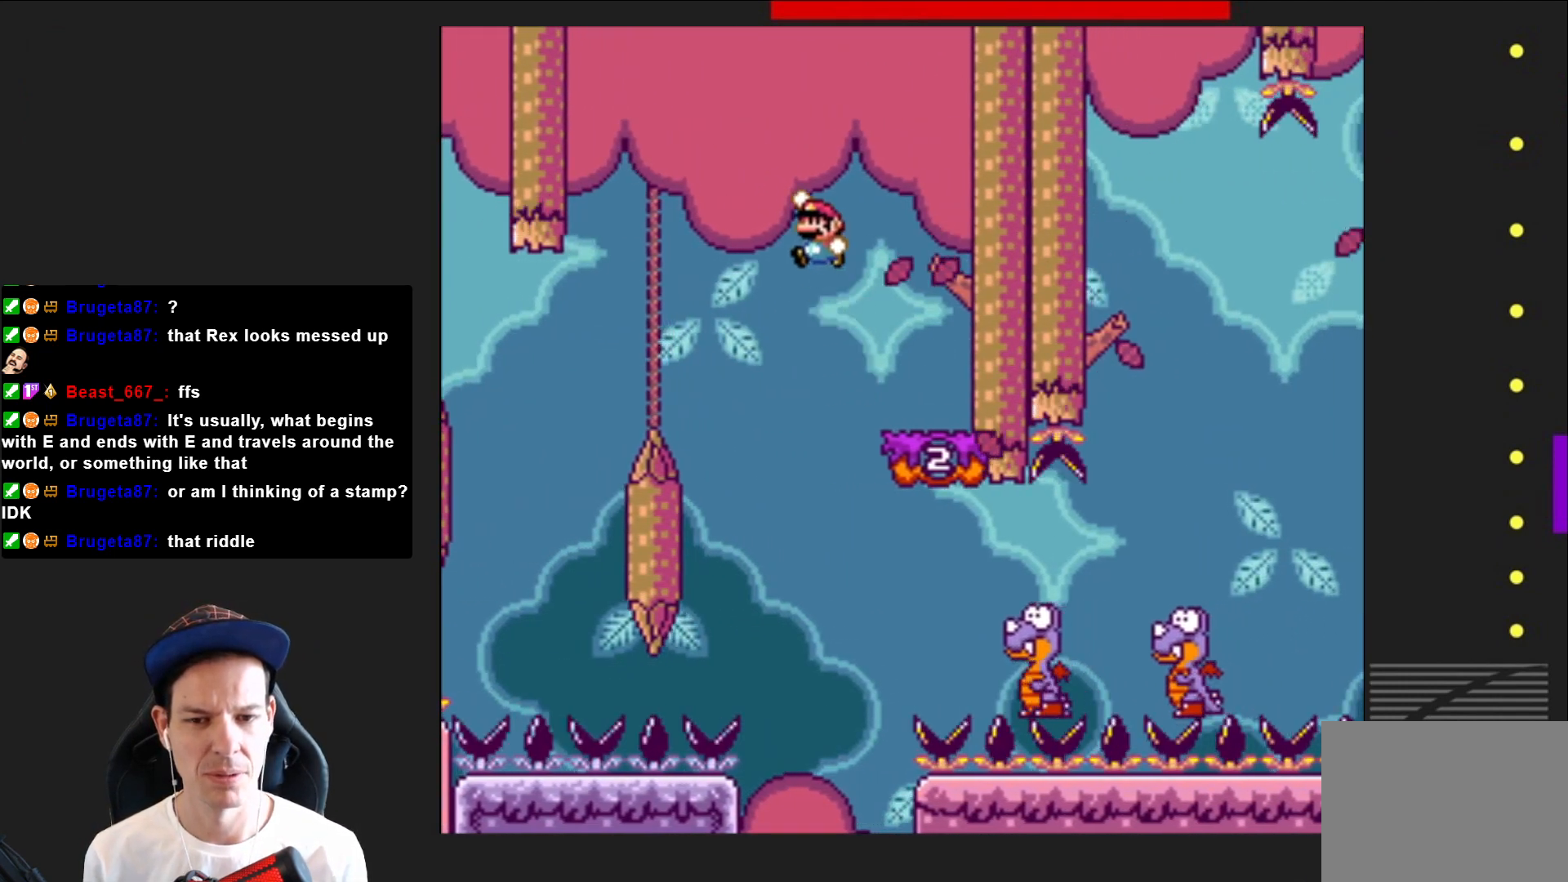
{"buttons": ["SQUARE", "DPAD_RIGHT"], "right_stick": "center", "events": []}
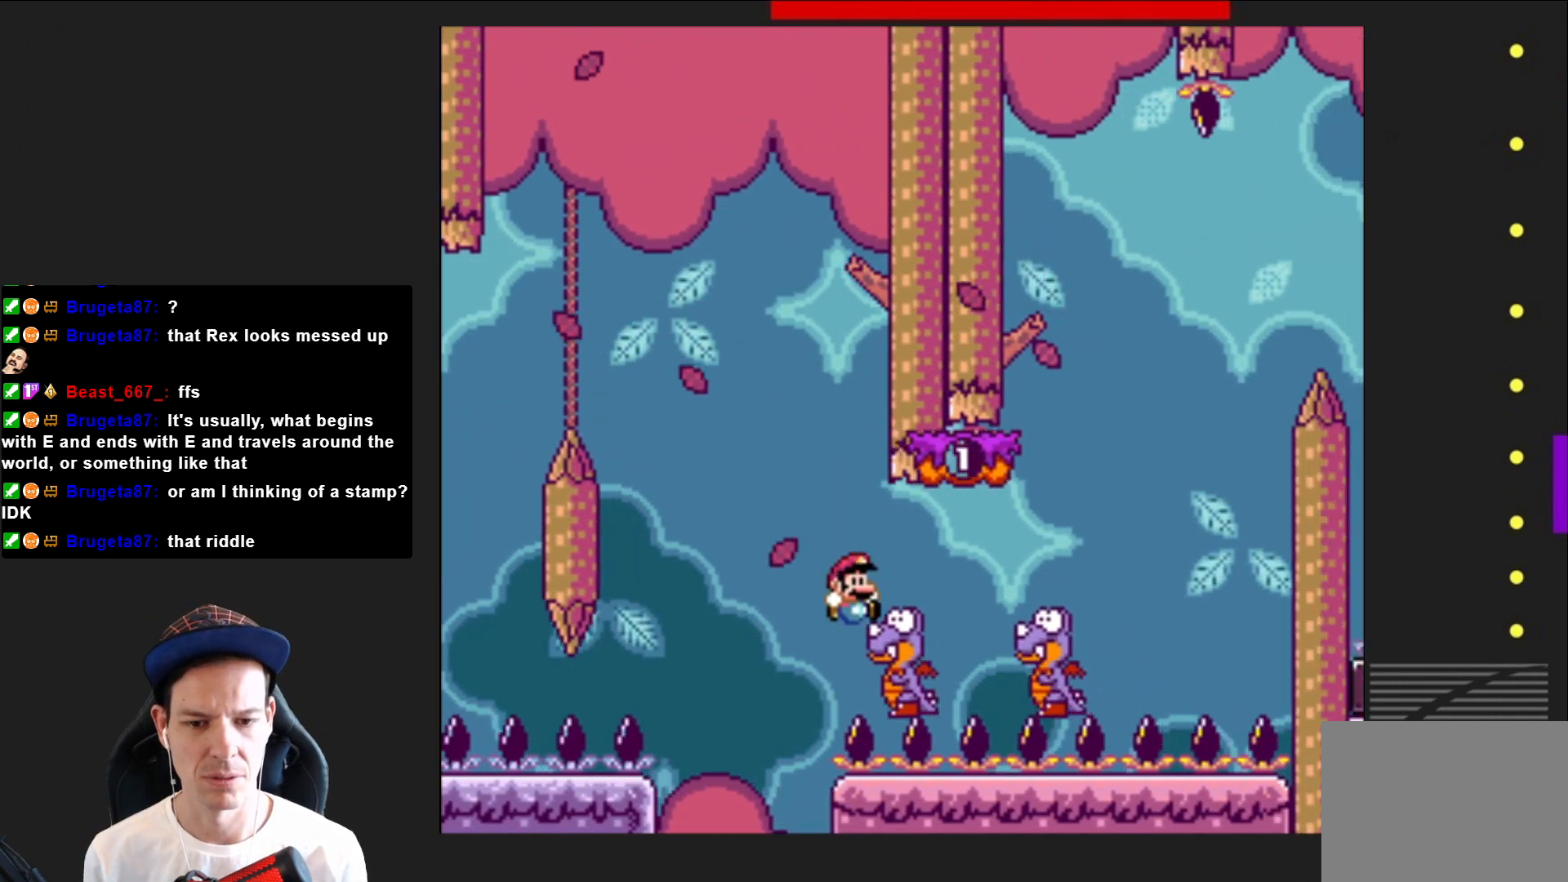
{"buttons": ["CROSS", "SQUARE"], "right_stick": "center", "events": [[233, "CROSS", "down"], [400, "DPAD_RIGHT", "up"]]}
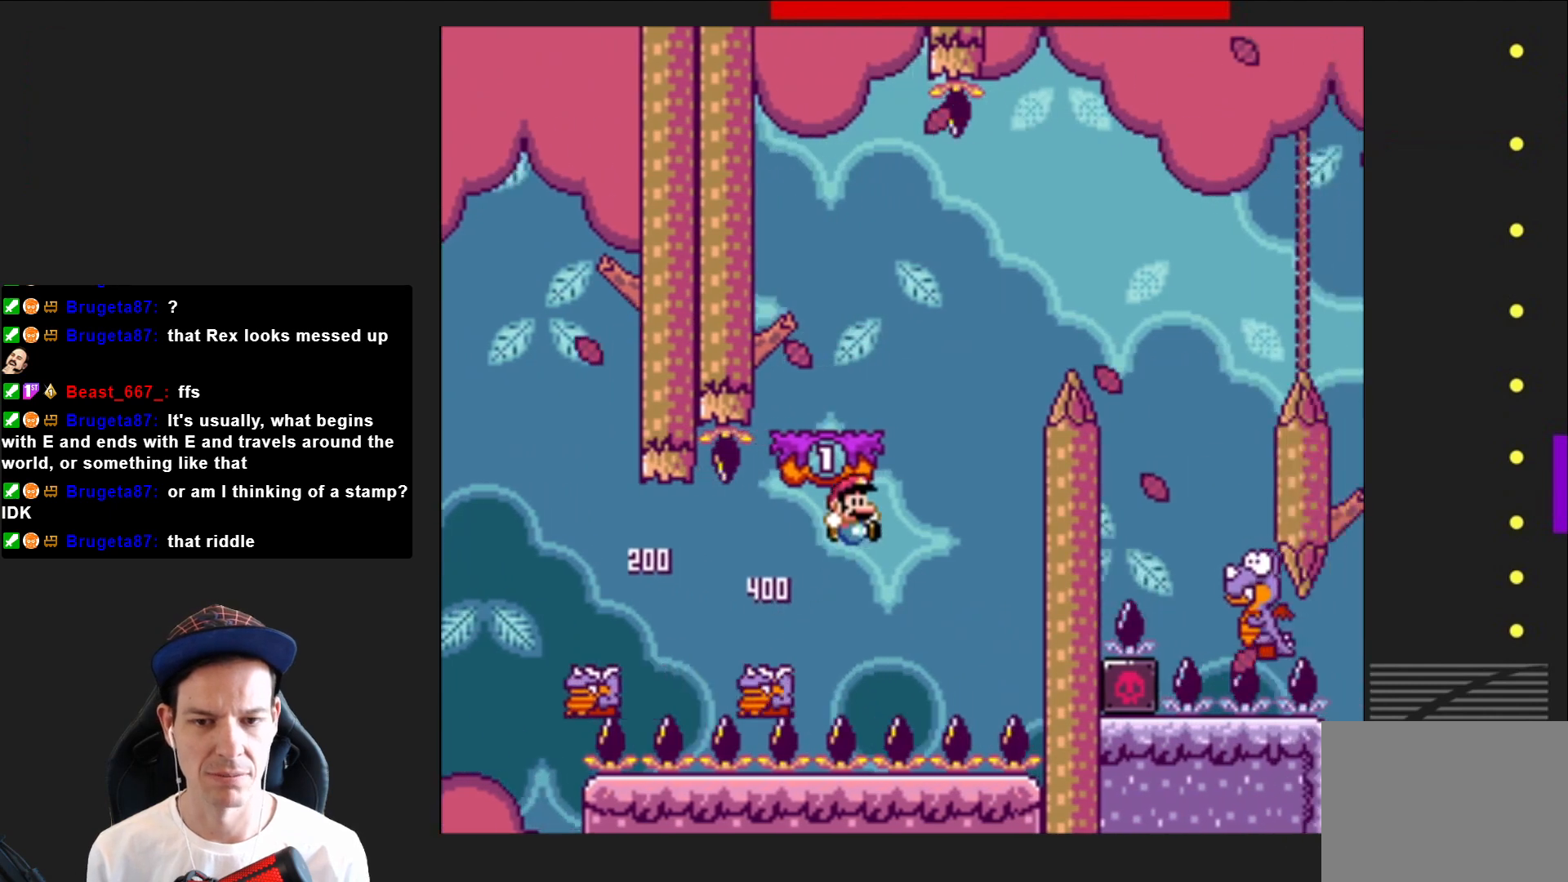
{"buttons": ["SQUARE", "DPAD_RIGHT"], "right_stick": "center", "events": [[34, "DPAD_LEFT", "down"], [134, "CROSS", "up"], [201, "CROSS", "down"], [301, "DPAD_LEFT", "up"], [401, "CROSS", "up"], [434, "DPAD_RIGHT", "down"]]}
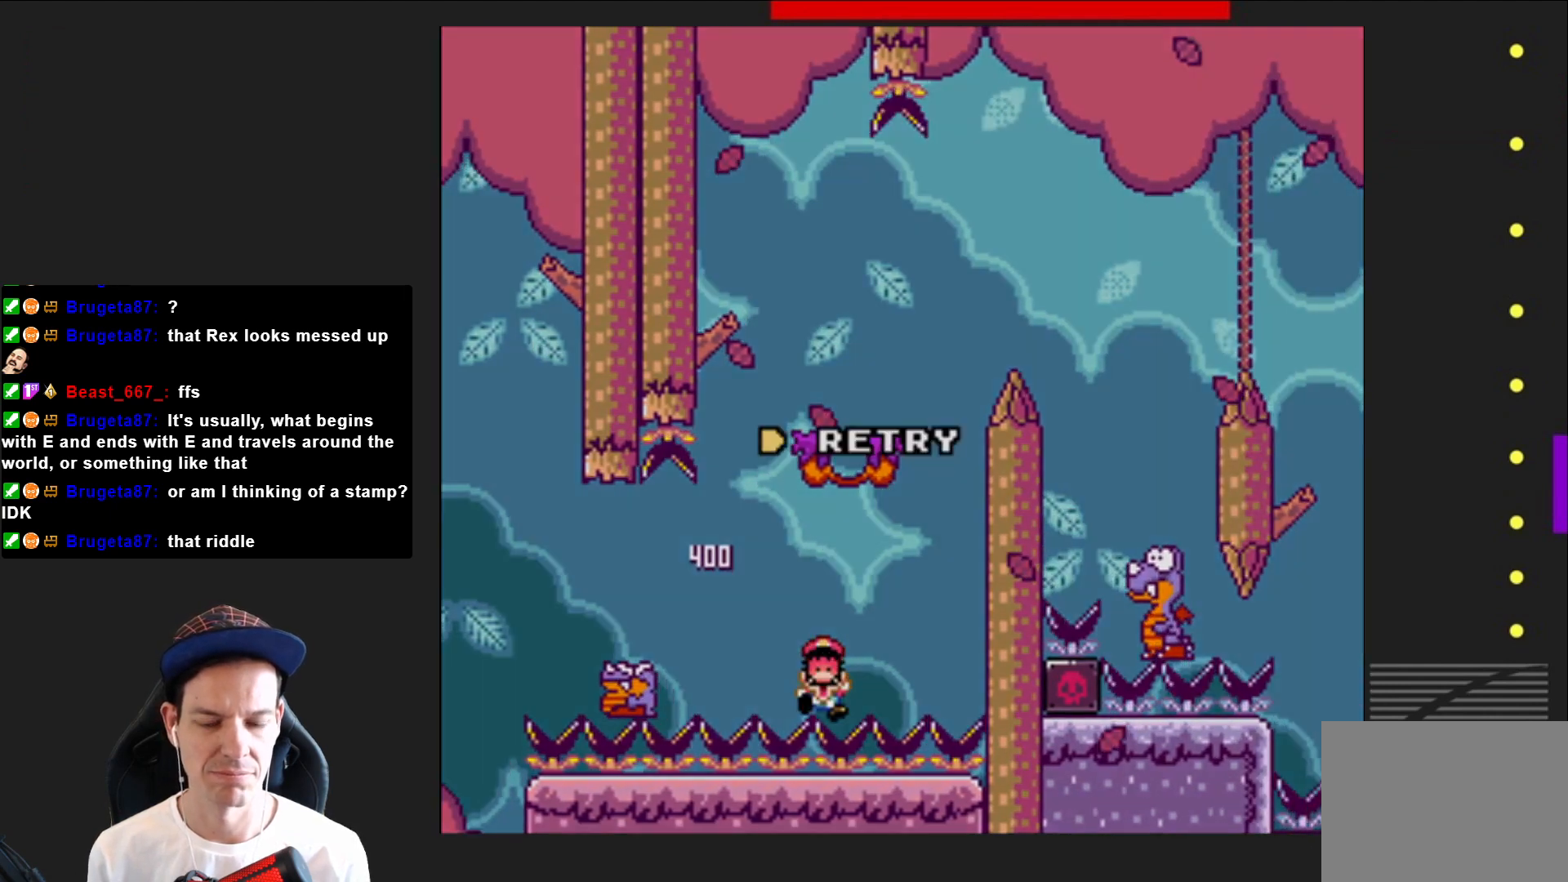
{"buttons": ["CROSS"], "right_stick": "center", "events": [[67, "CROSS", "down"], [133, "DPAD_RIGHT", "up"], [200, "CROSS", "up"], [200, "SQUARE", "up"], [233, "CROSS", "down"], [400, "CROSS", "up"], [434, "CROSS", "down"]]}
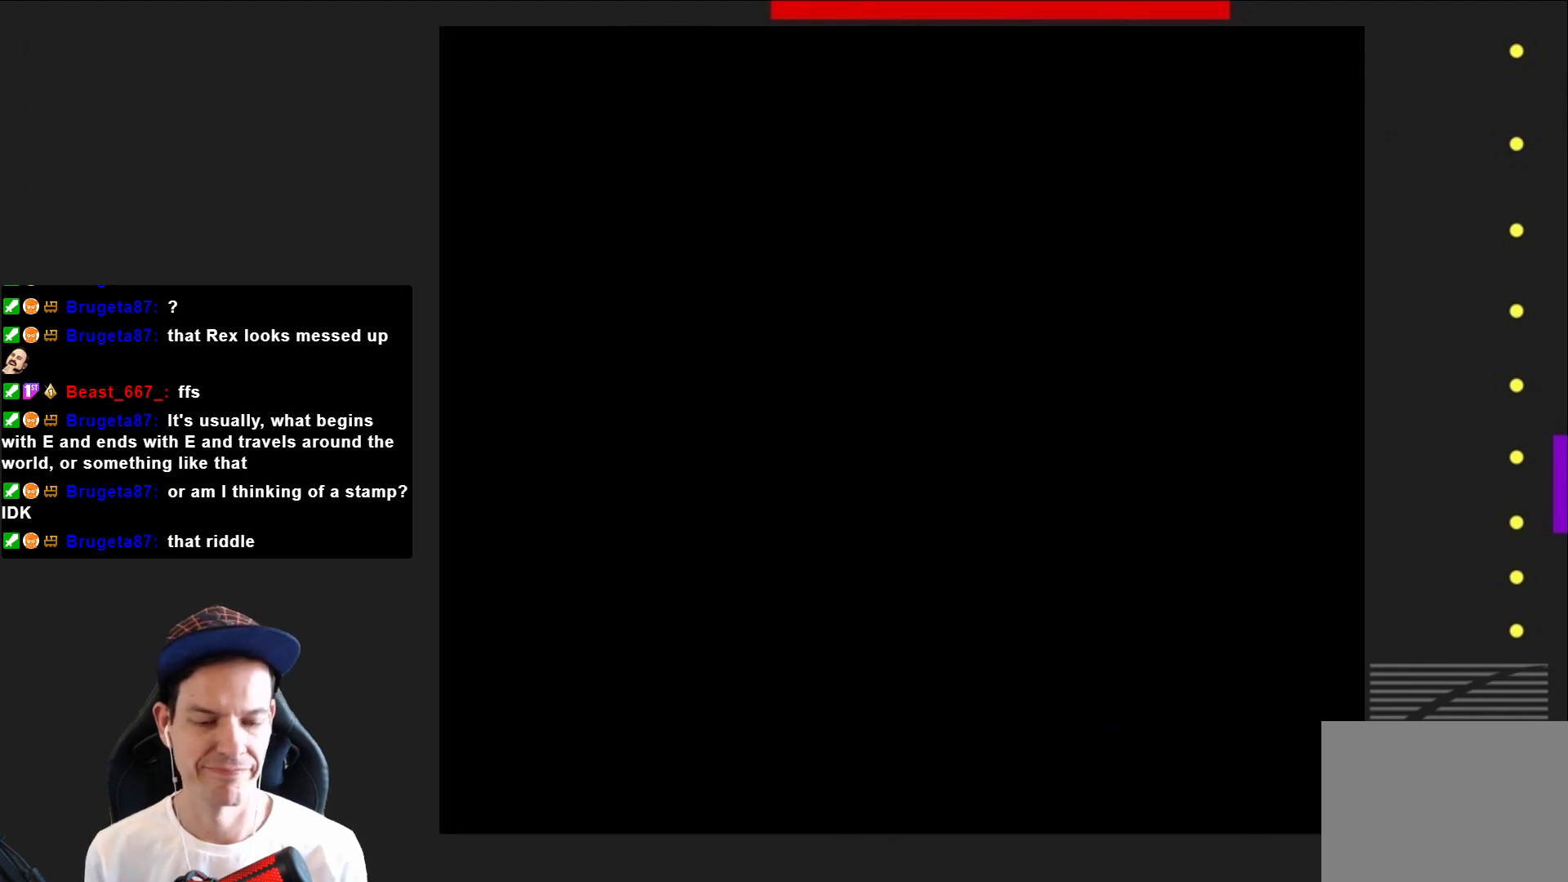
{"buttons": [], "right_stick": "center", "events": [[67, "CROSS", "up"], [134, "CROSS", "down"], [267, "CROSS", "up"]]}
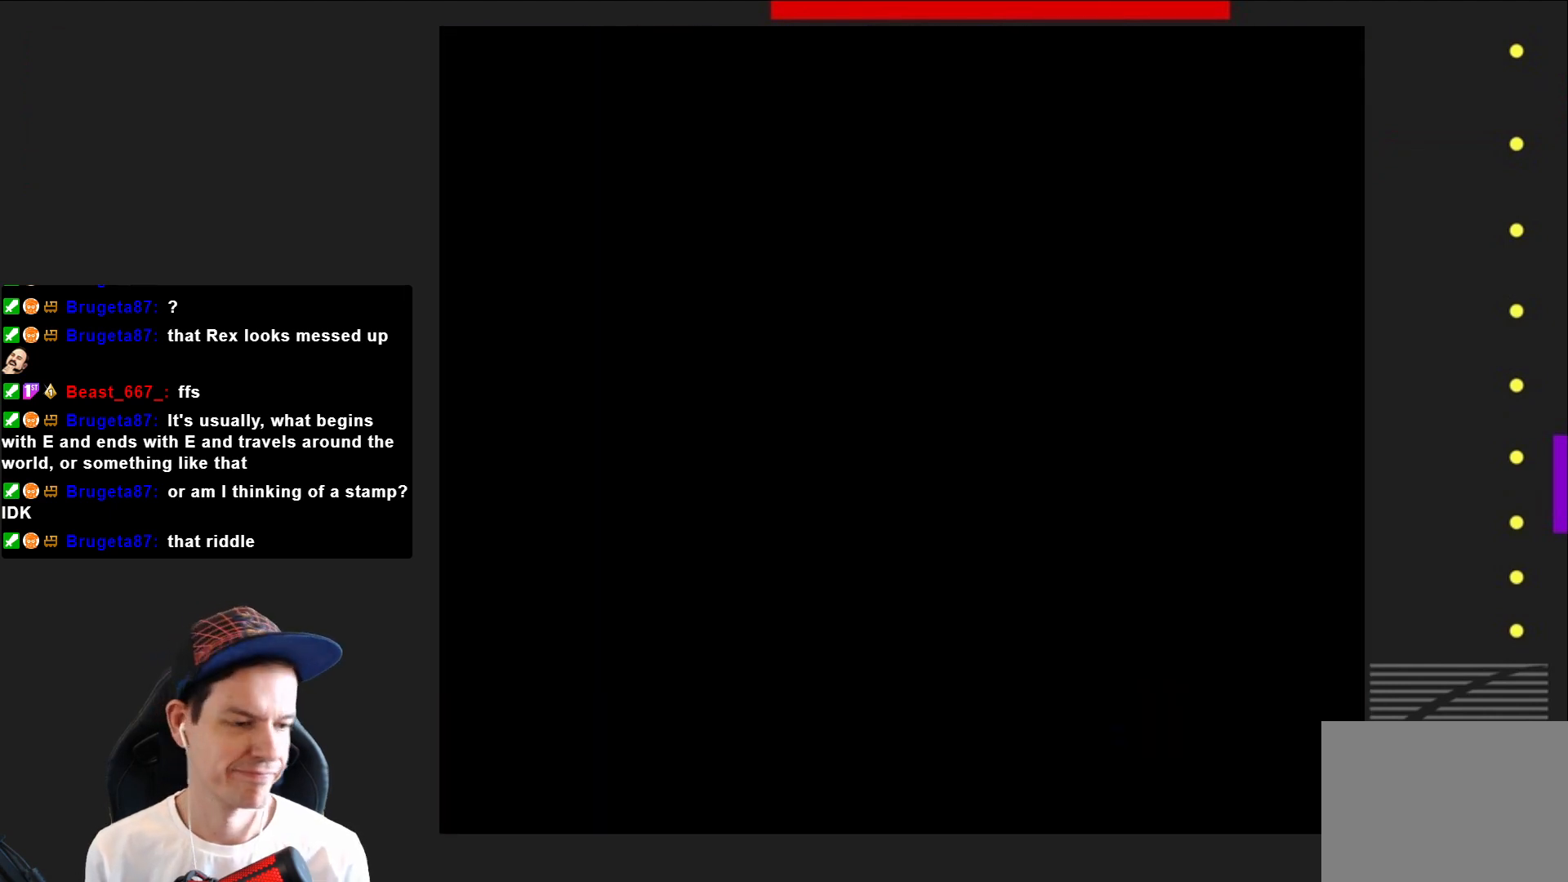
{"buttons": ["SQUARE"], "right_stick": "center", "events": [[400, "SQUARE", "down"]]}
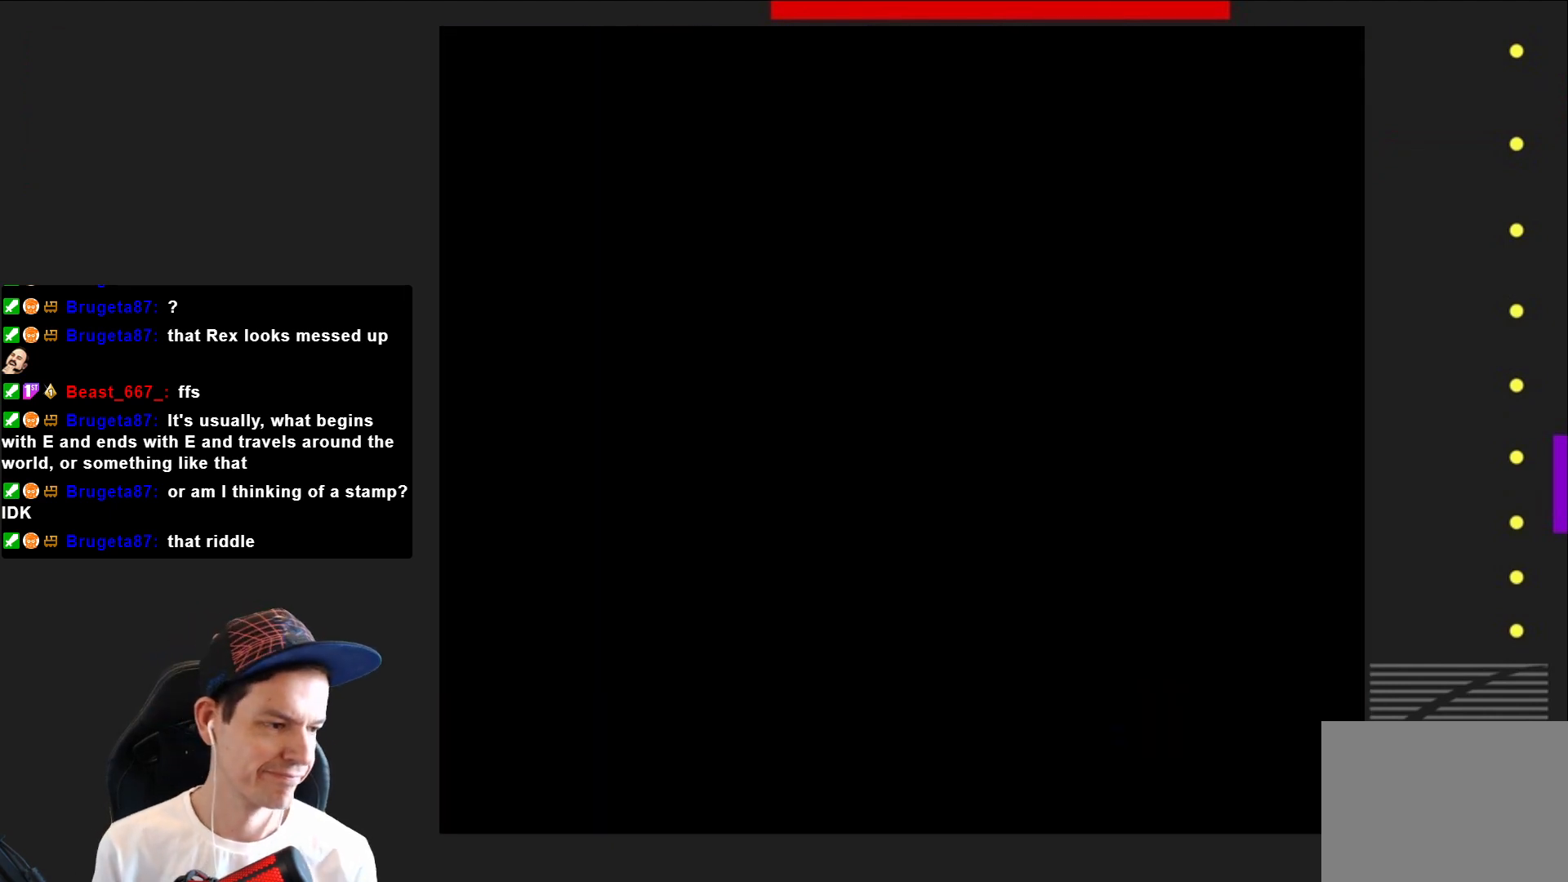
{"buttons": ["SQUARE", "DPAD_RIGHT"], "right_stick": "center", "events": [[401, "DPAD_RIGHT", "down"]]}
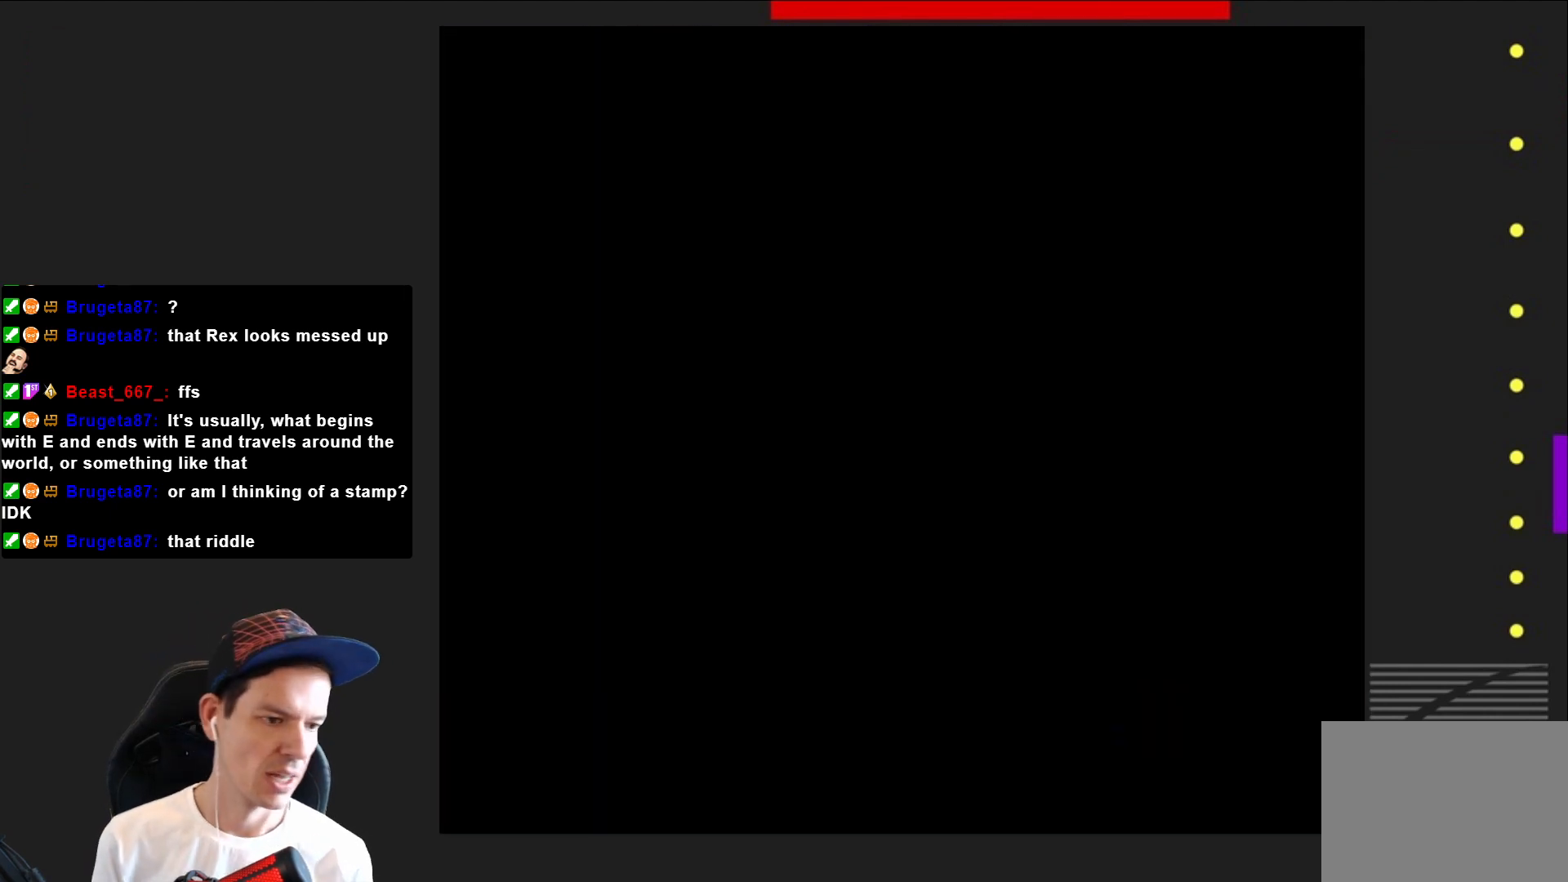
{"buttons": ["SQUARE", "DPAD_RIGHT"], "right_stick": "center", "events": []}
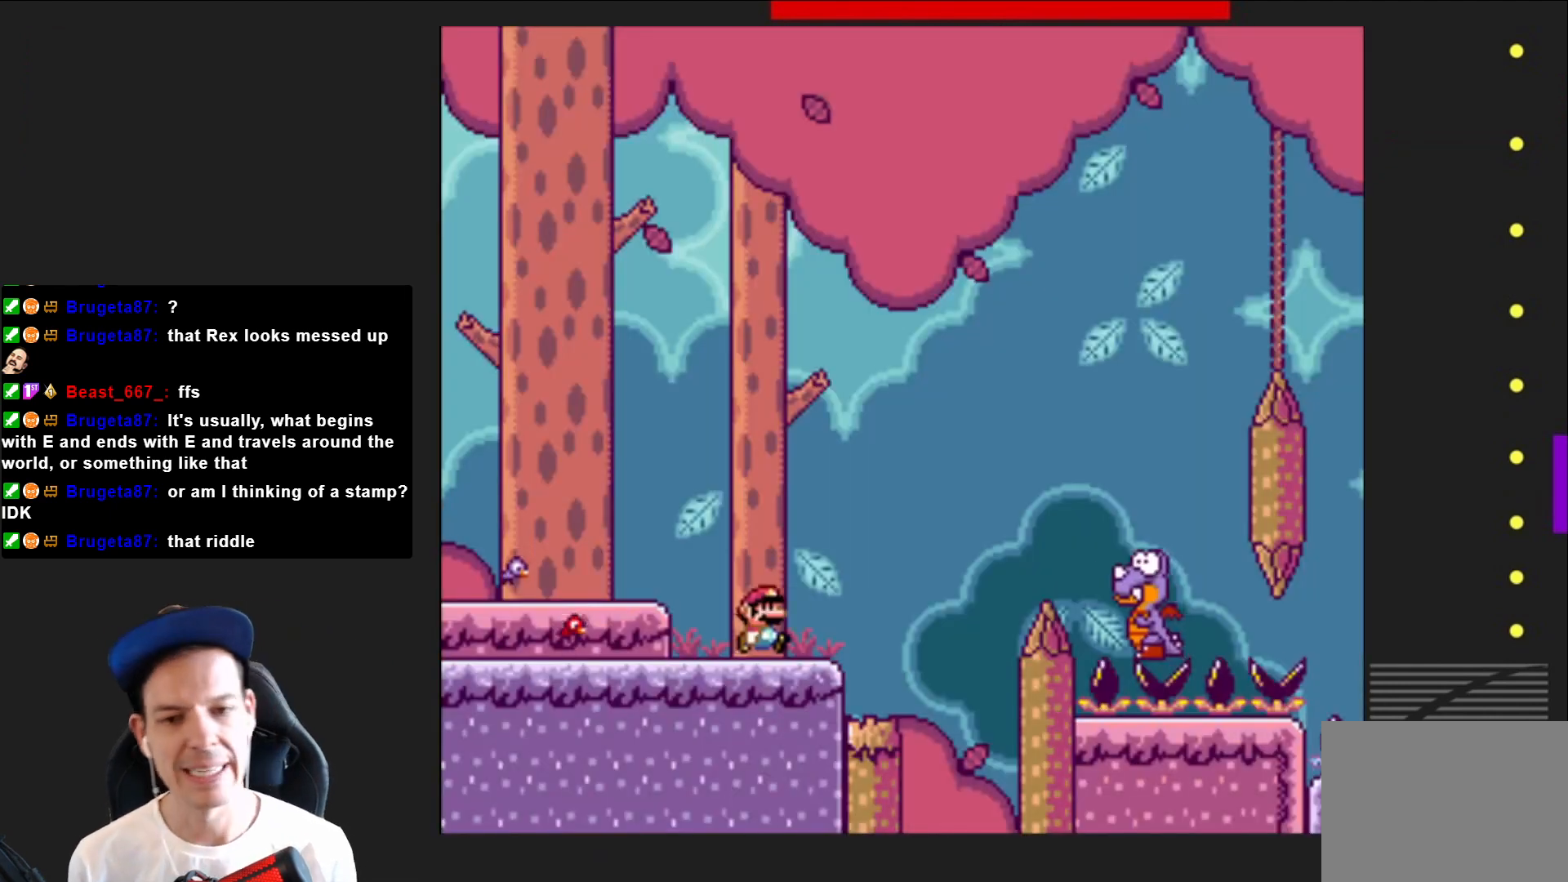
{"buttons": ["CROSS", "SQUARE", "DPAD_RIGHT"], "right_stick": "center", "events": [[167, "CROSS", "down"]]}
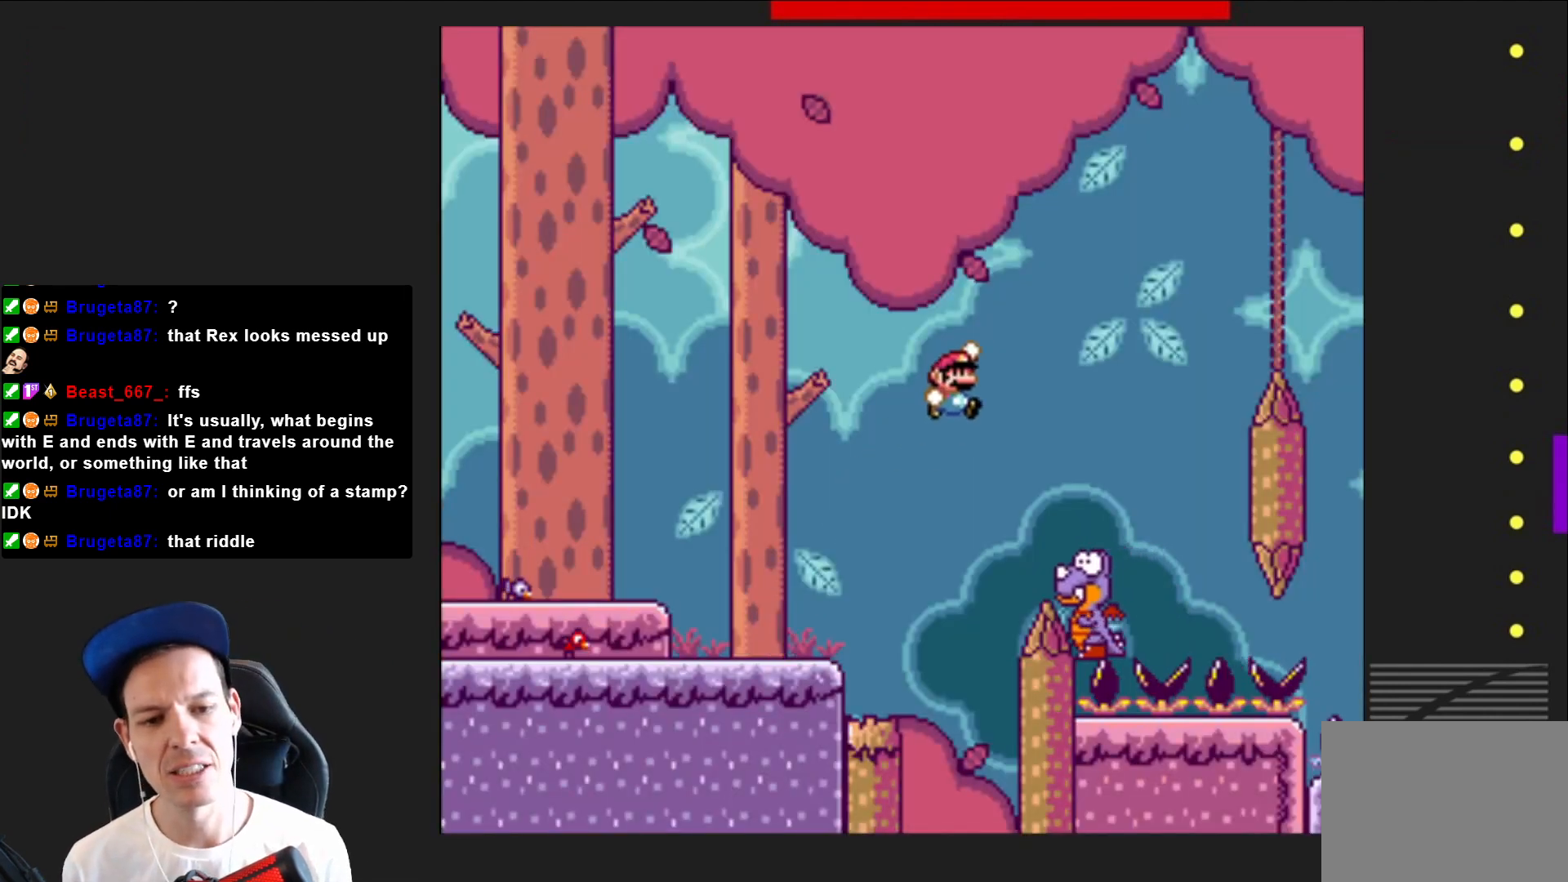
{"buttons": ["CROSS", "SQUARE"], "right_stick": "center", "events": [[200, "DPAD_RIGHT", "up"], [300, "DPAD_LEFT", "down"], [434, "DPAD_LEFT", "up"]]}